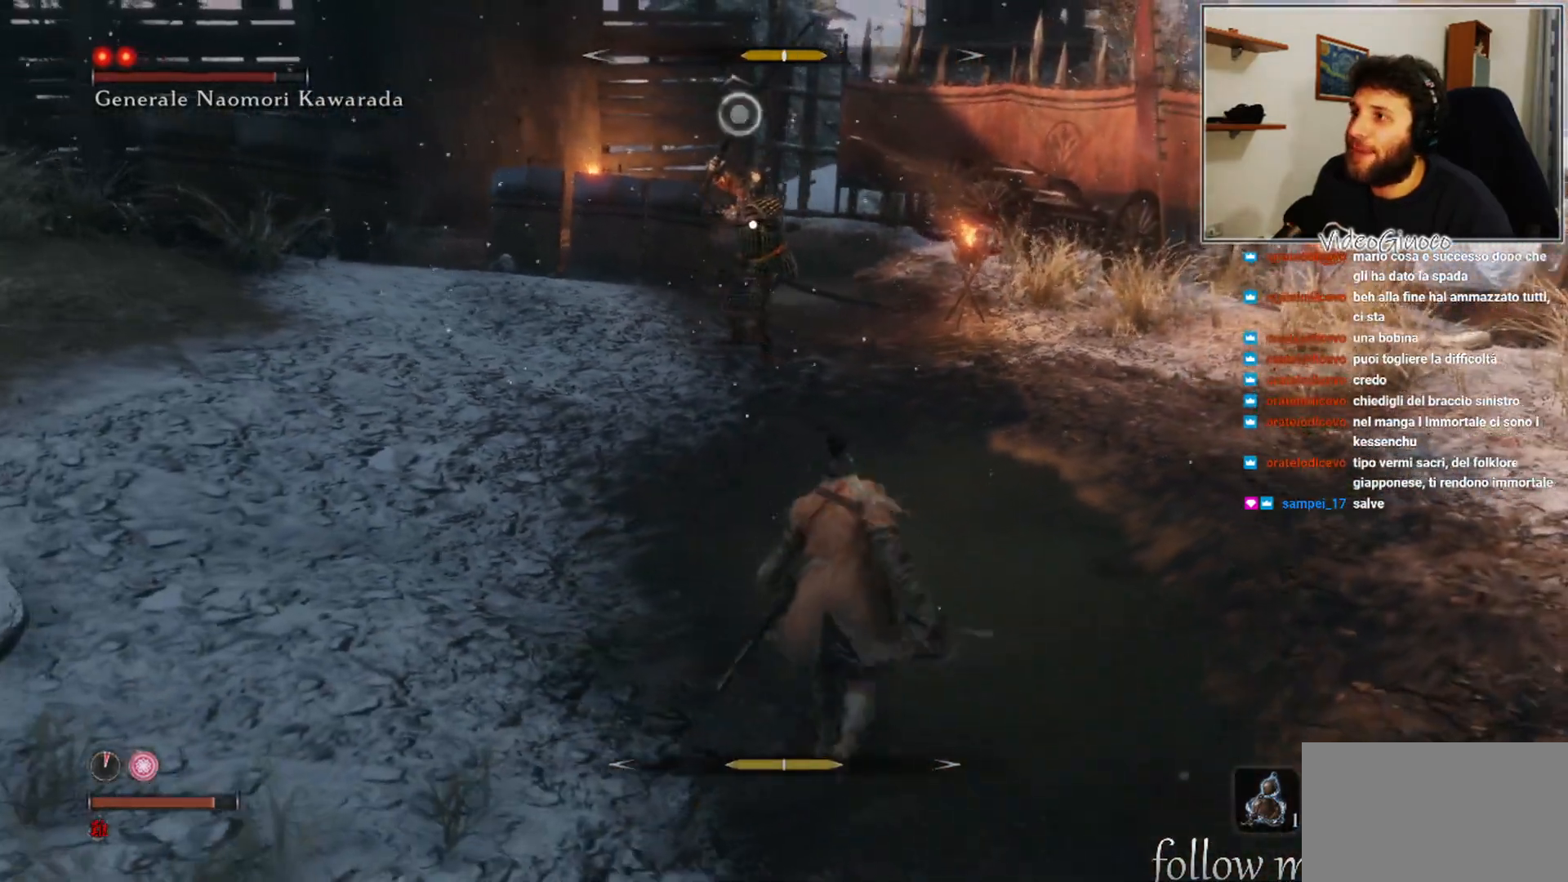
Gameplay with a controller (Xbox layout); each line is a JSON object with the inputs held at the frame after it. "events" lists button and stick changes between this image and that frame as [ms after this image, input, new state], when the widget could be followed in between.
{"buttons": ["R1"], "left_stick": "up", "right_stick": "center", "events": [[383, "R1", "down"]]}
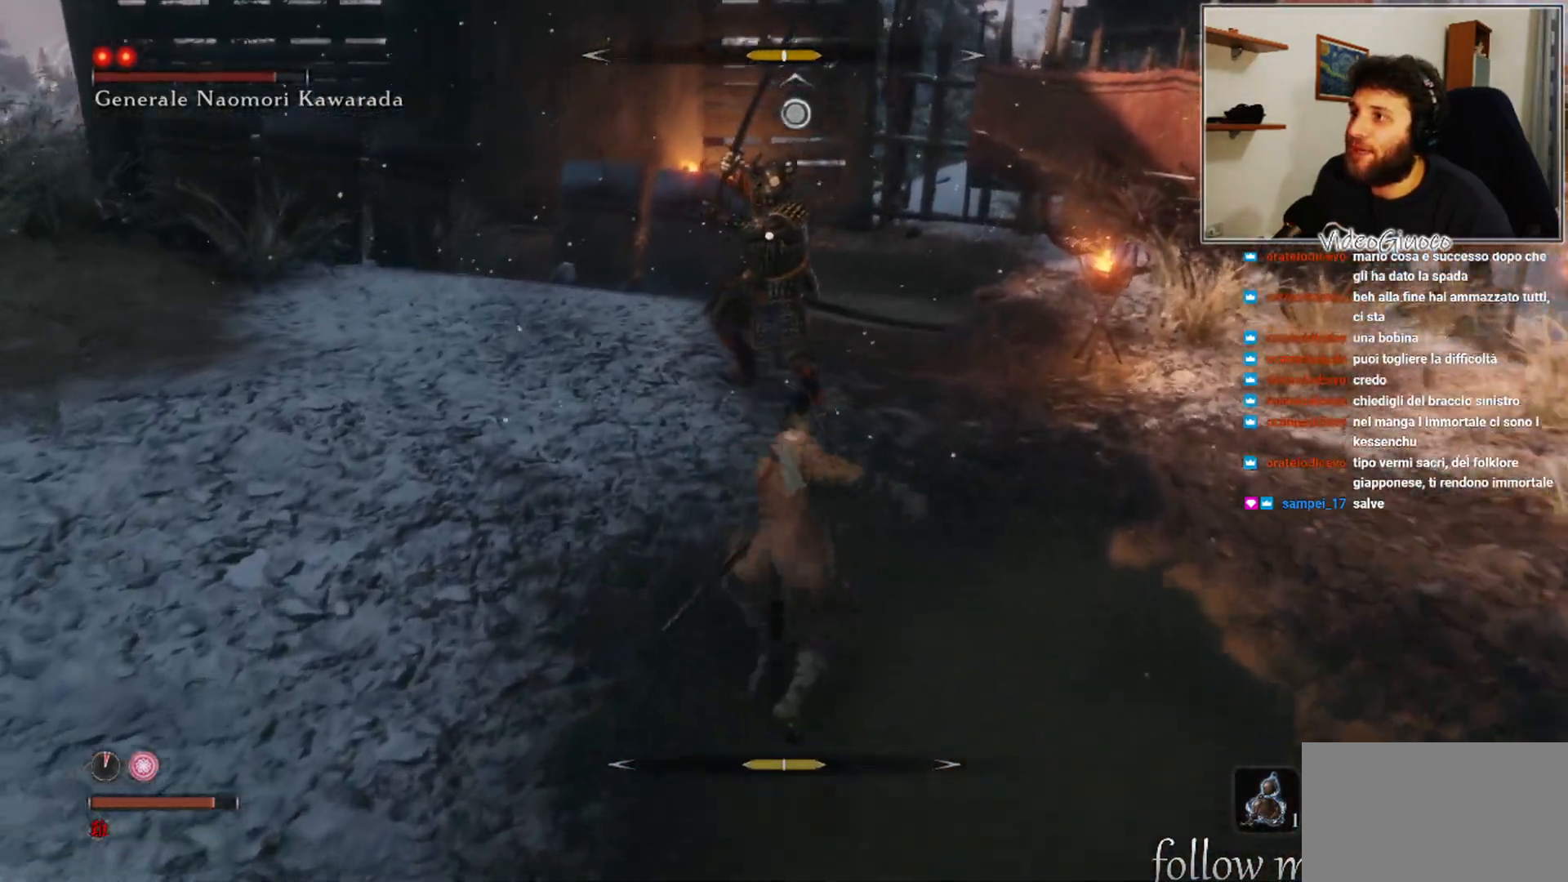
{"buttons": ["R1"], "left_stick": "up", "right_stick": "center", "events": []}
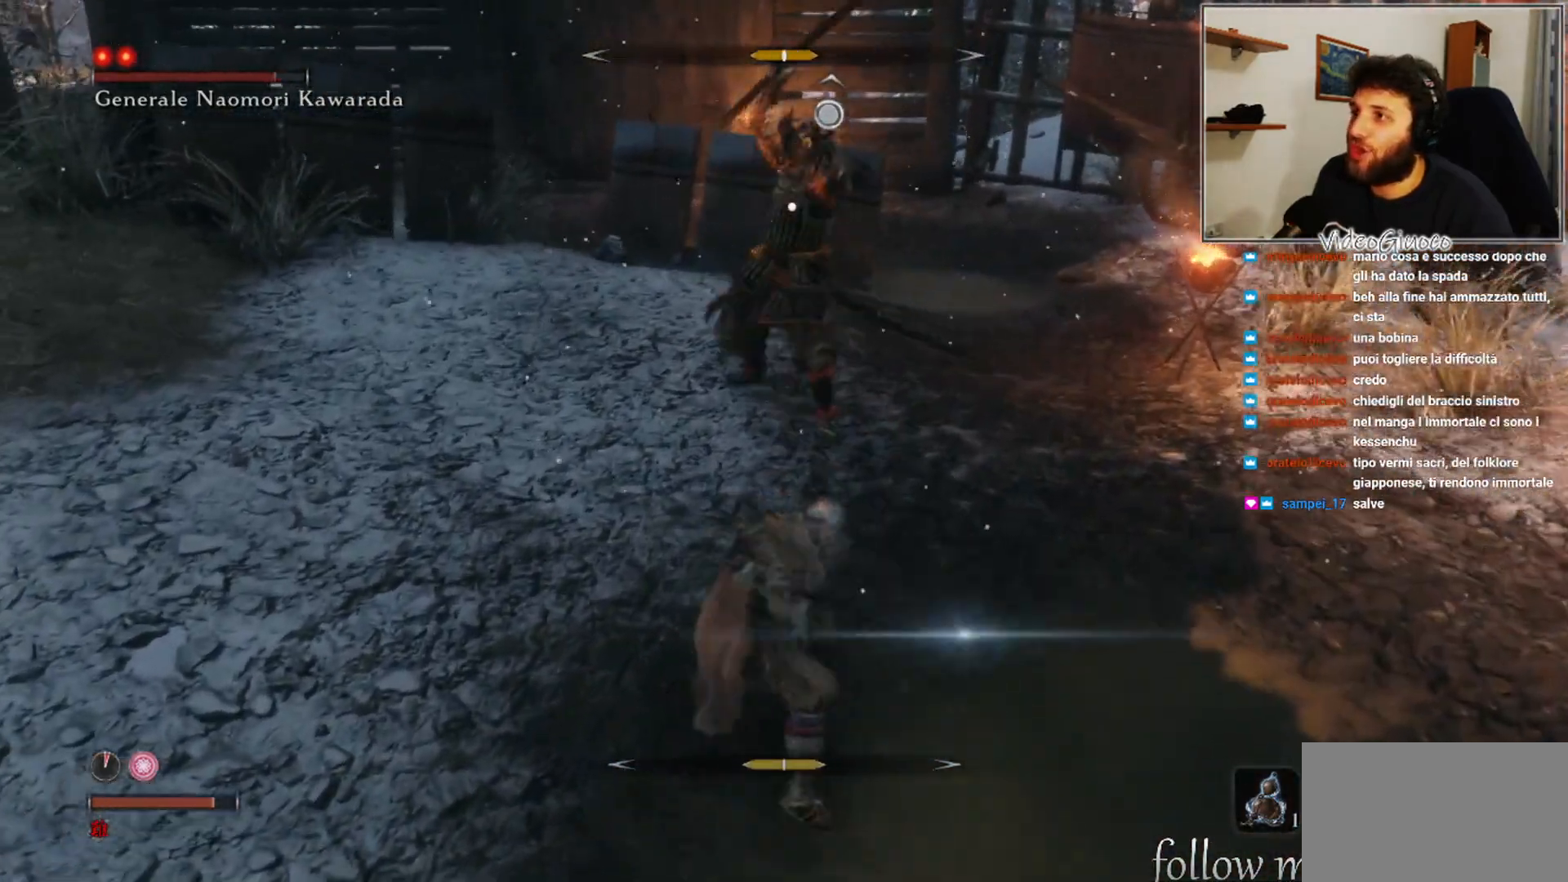
{"buttons": [], "left_stick": "down", "right_stick": "center", "events": [[67, "left_stick", "center"], [83, "R1", "up"], [200, "left_stick", "down"]]}
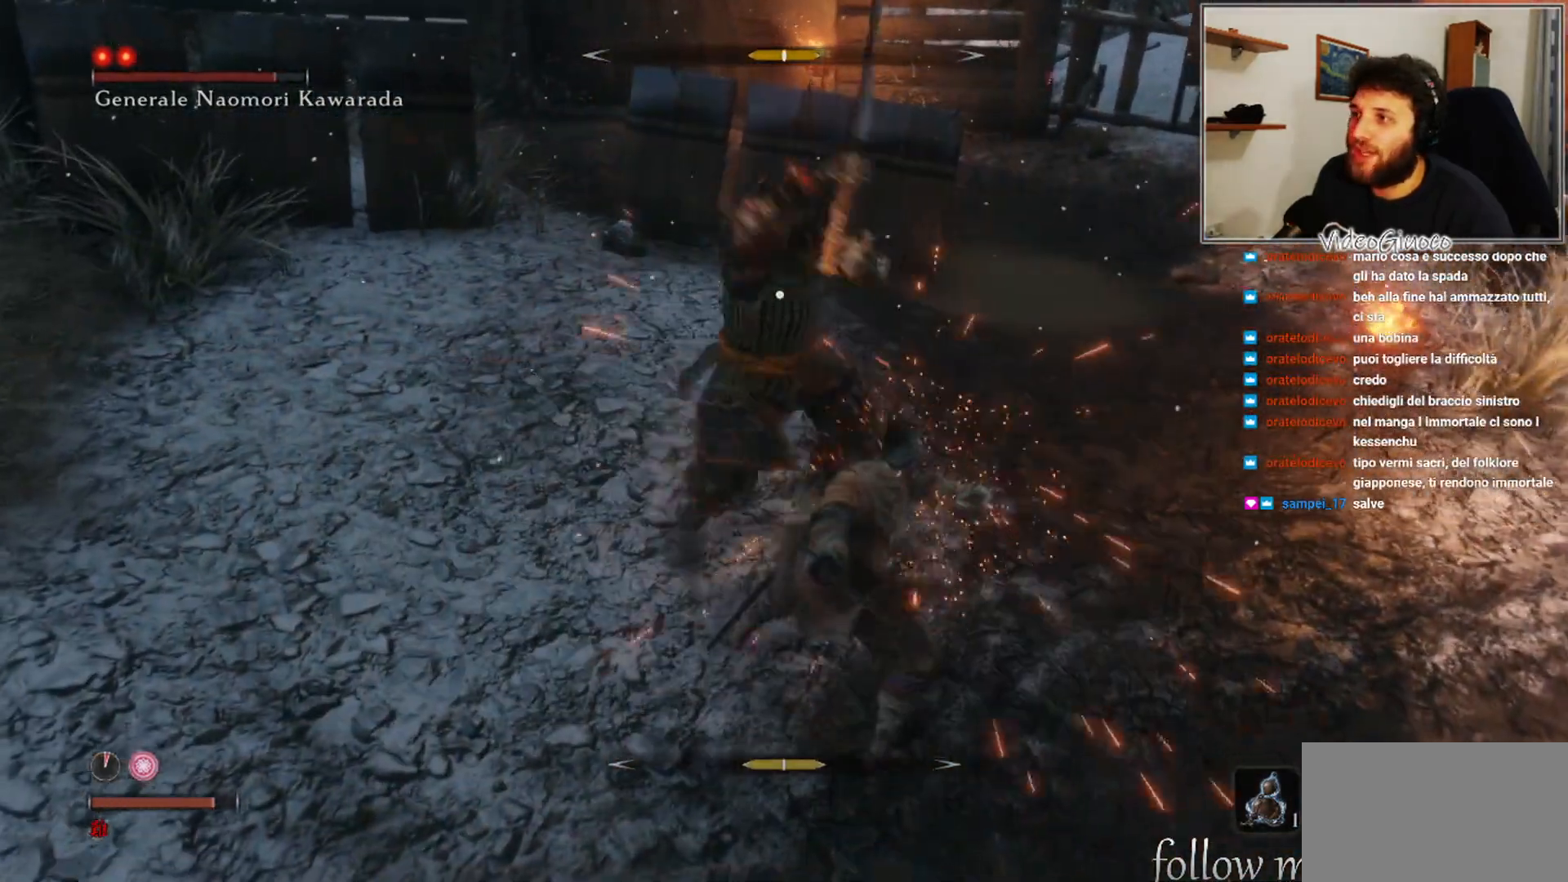
{"buttons": [], "left_stick": "down", "right_stick": "center", "events": [[333, "B", "down"], [433, "B", "up"]]}
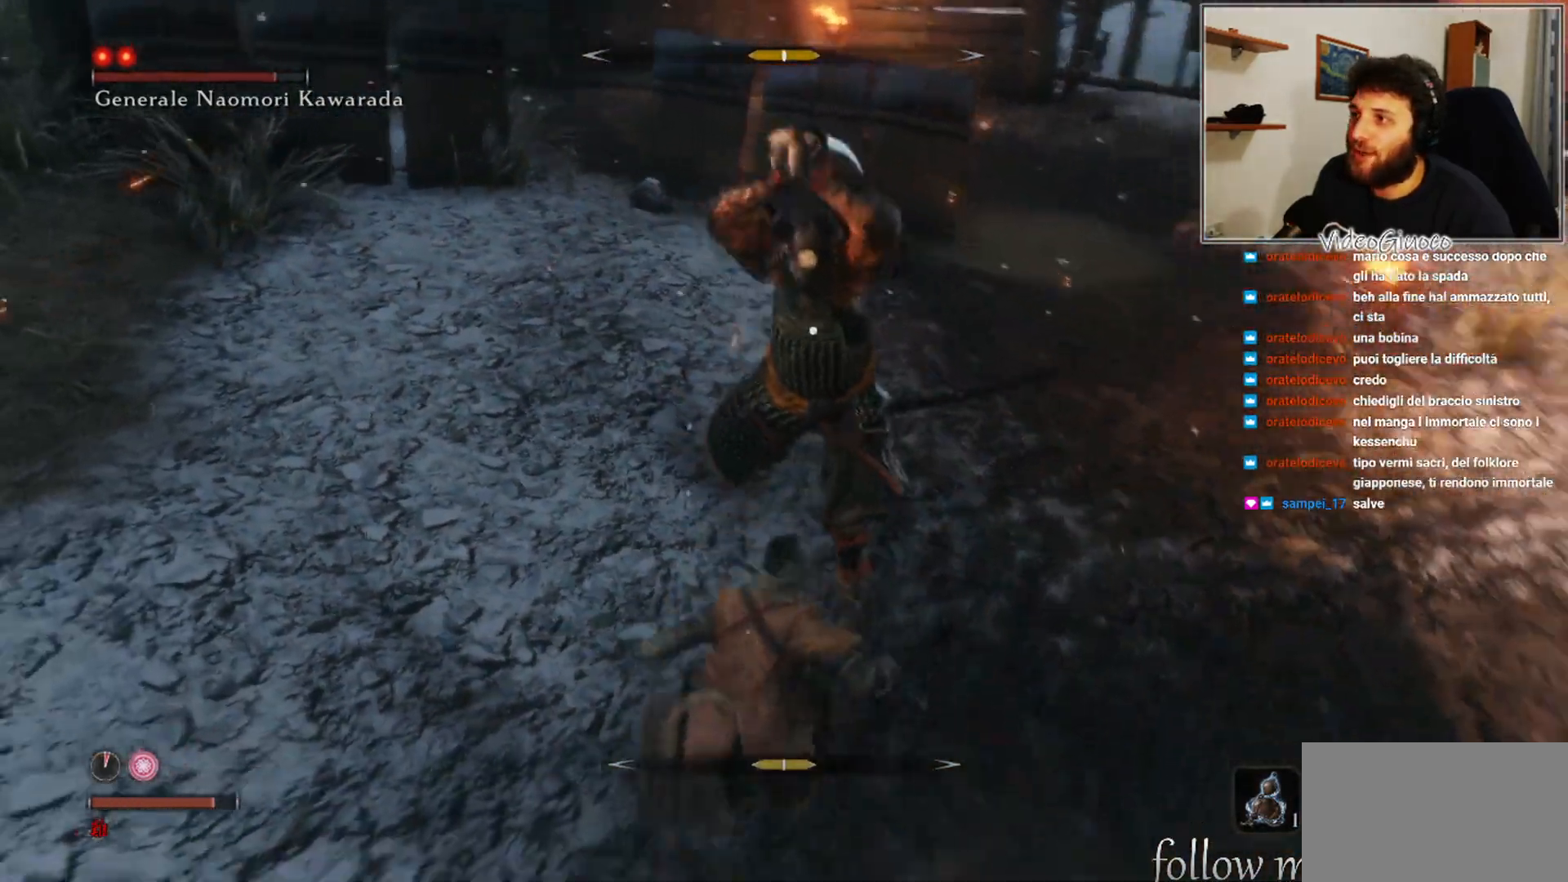
{"buttons": [], "left_stick": "down-left", "right_stick": "center", "events": [[150, "left_stick", "down-left"], [417, "B", "down"], [483, "B", "up"]]}
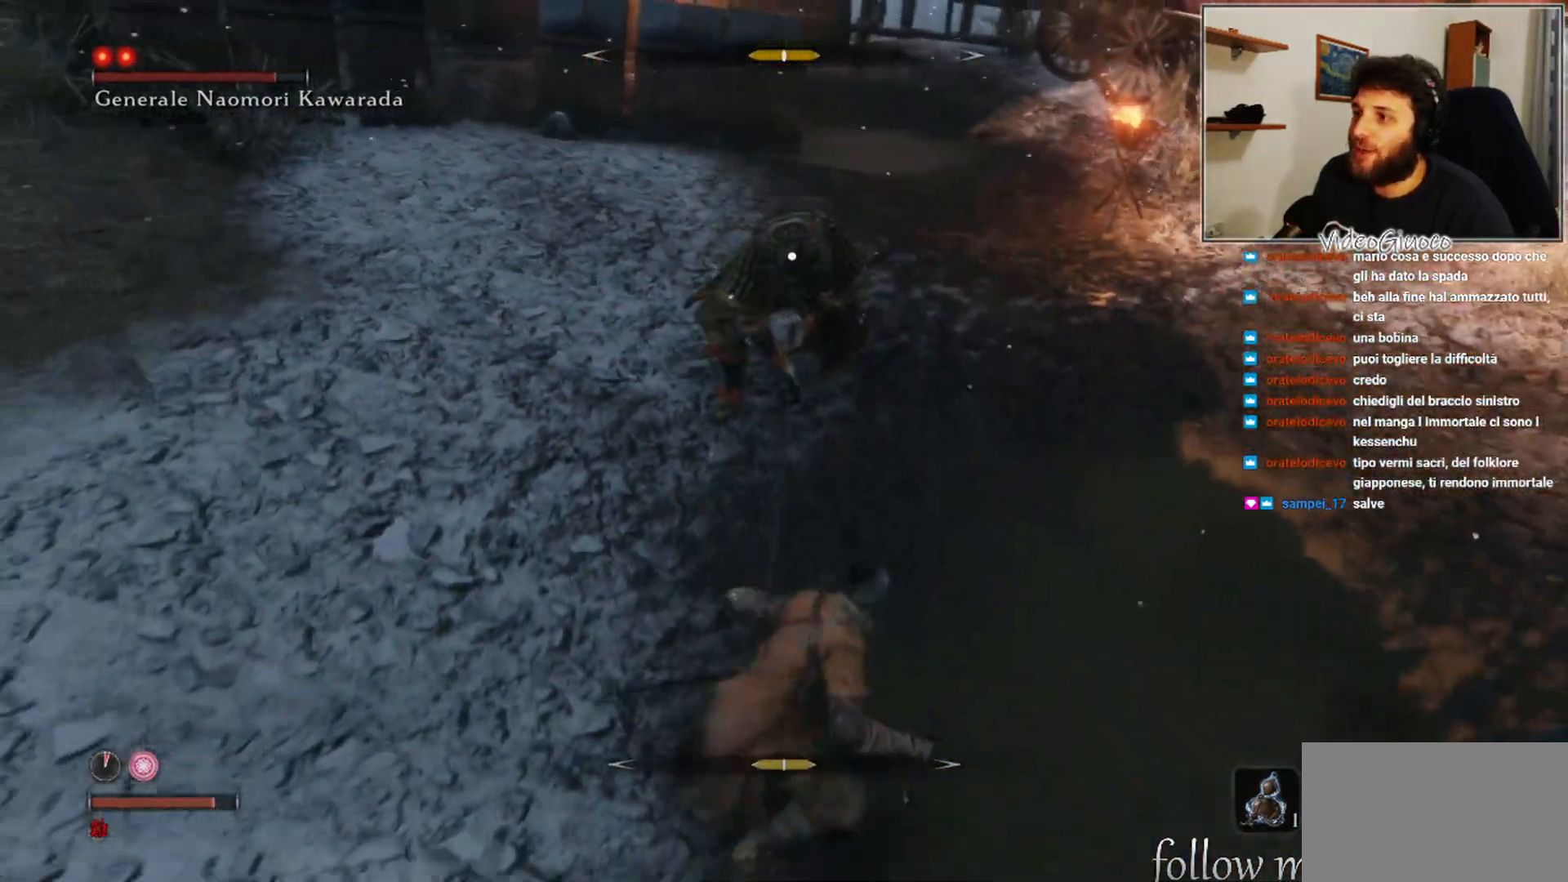
{"buttons": [], "left_stick": "up-right", "right_stick": "center", "events": [[317, "left_stick", "up-right"]]}
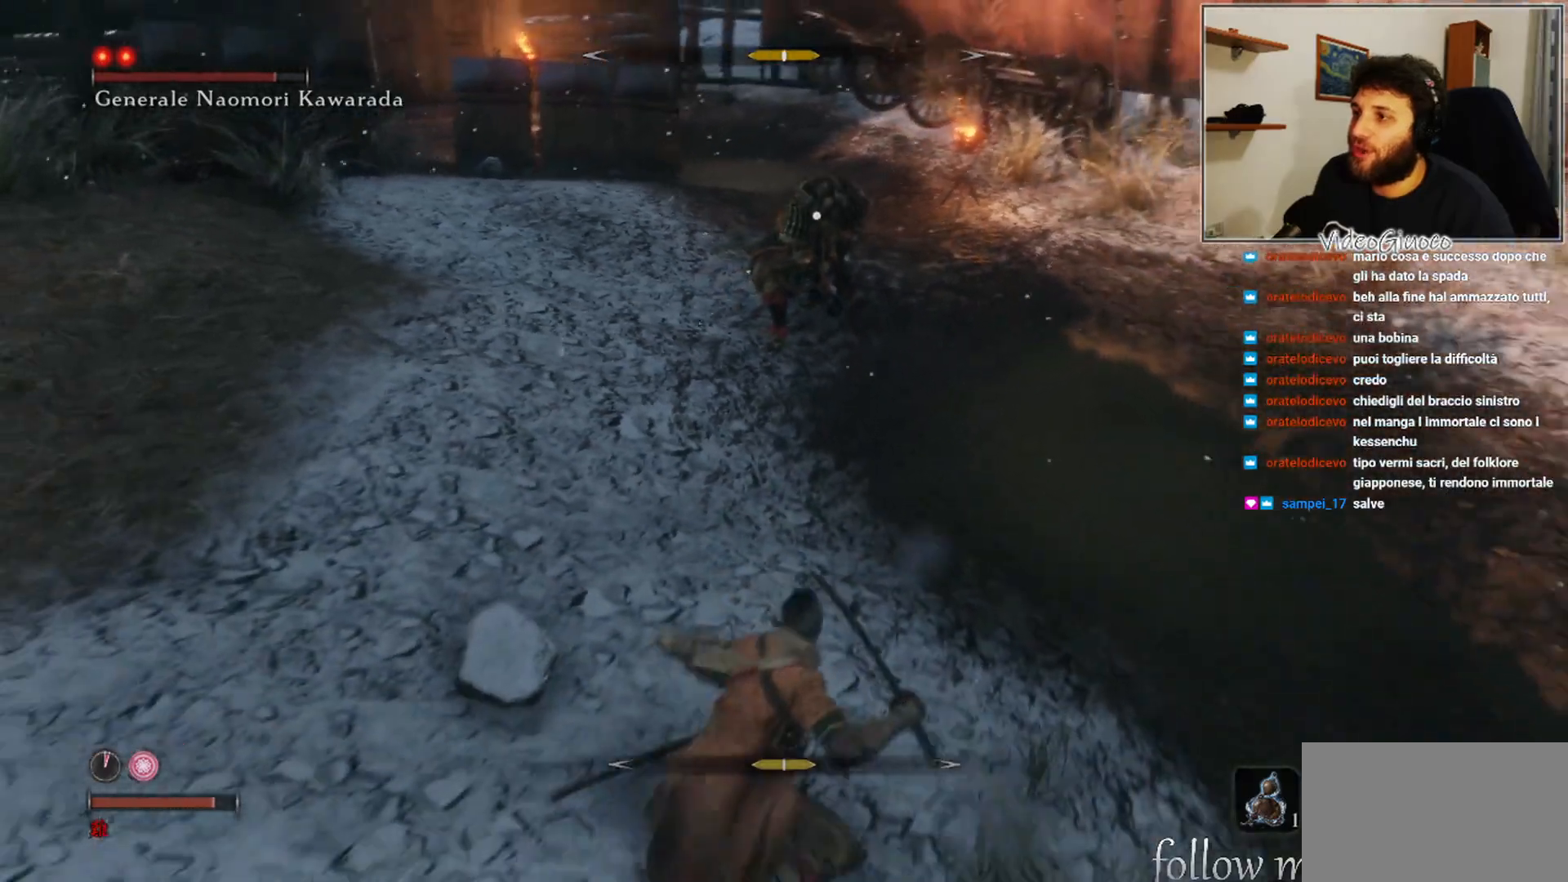
{"buttons": [], "left_stick": "up", "right_stick": "center", "events": [[100, "left_stick", "up"]]}
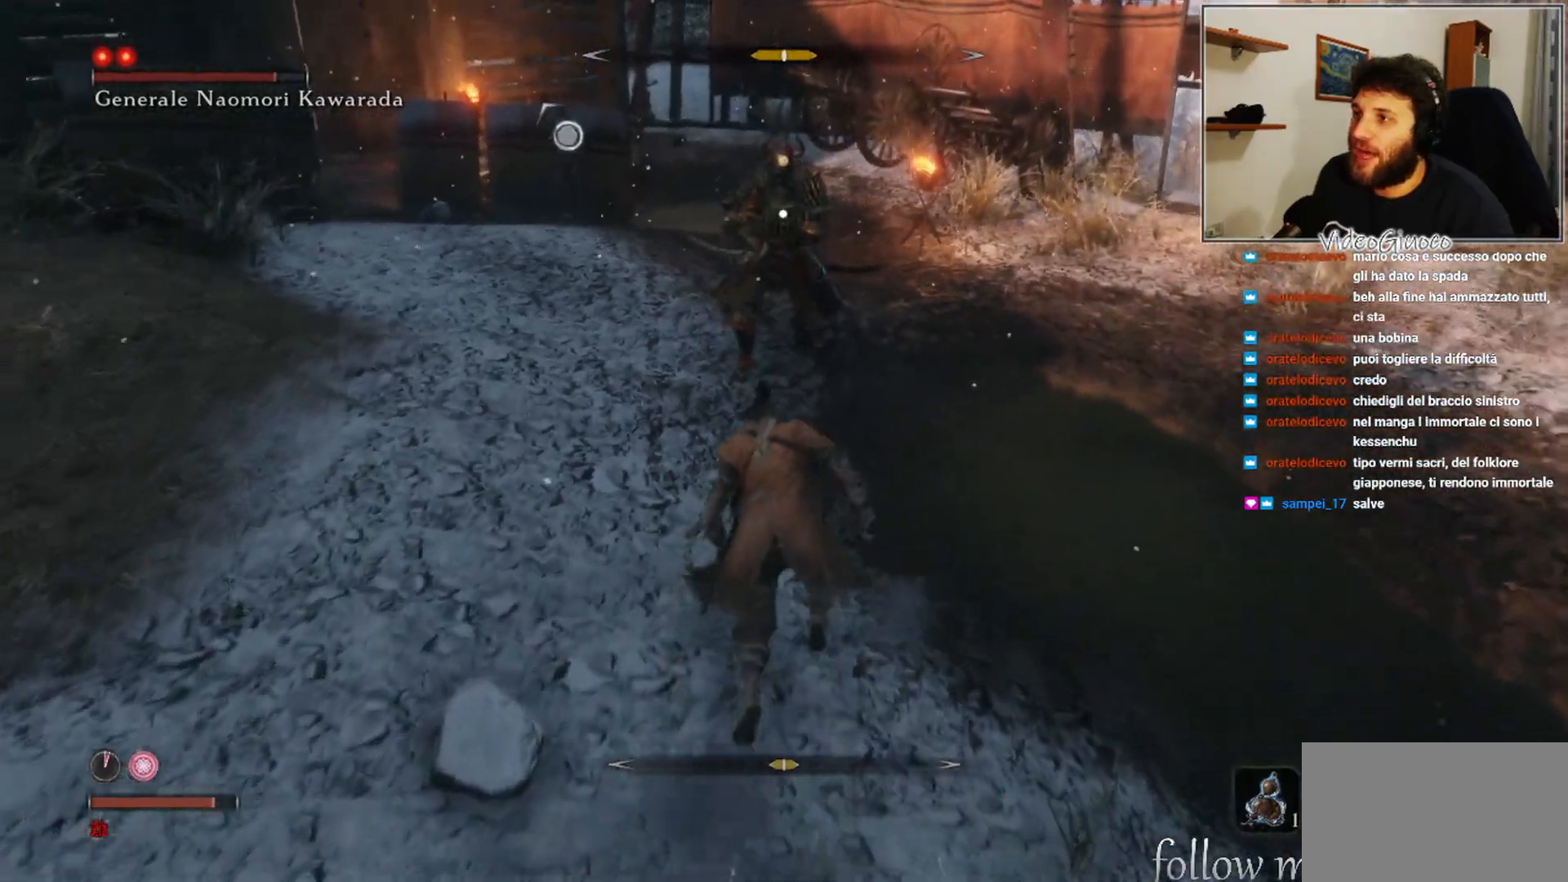
{"buttons": [], "left_stick": "center", "right_stick": "center", "events": [[100, "R1", "down"], [233, "R1", "up"], [450, "left_stick", "center"]]}
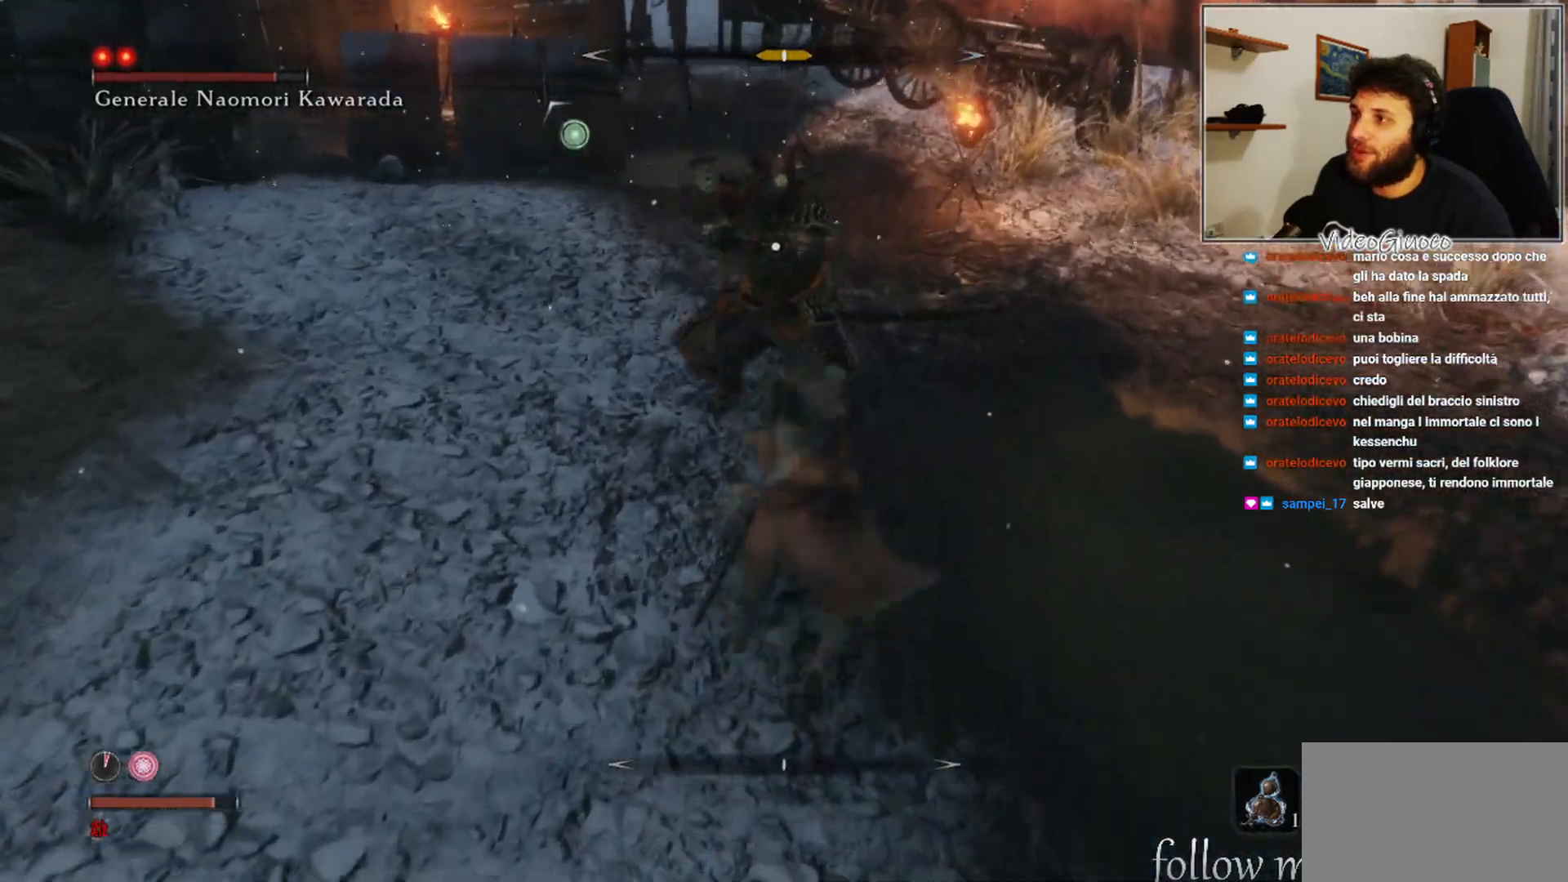
{"buttons": [], "left_stick": "down-right", "right_stick": "center", "events": [[150, "left_stick", "down-right"], [383, "R1", "down"], [483, "R1", "up"]]}
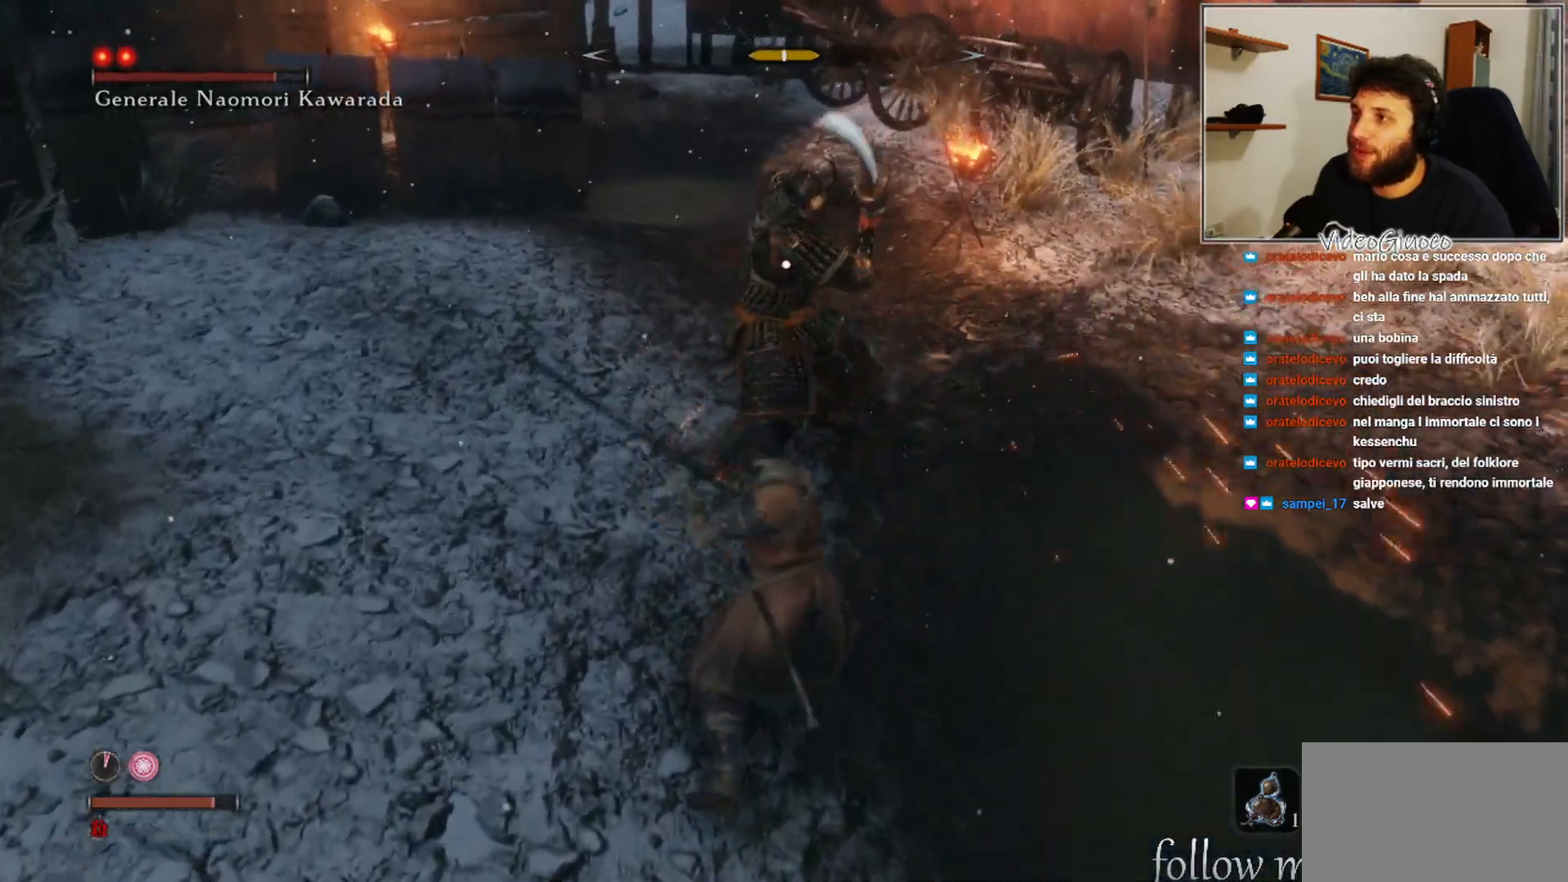
{"buttons": [], "left_stick": "down-right", "right_stick": "center", "events": []}
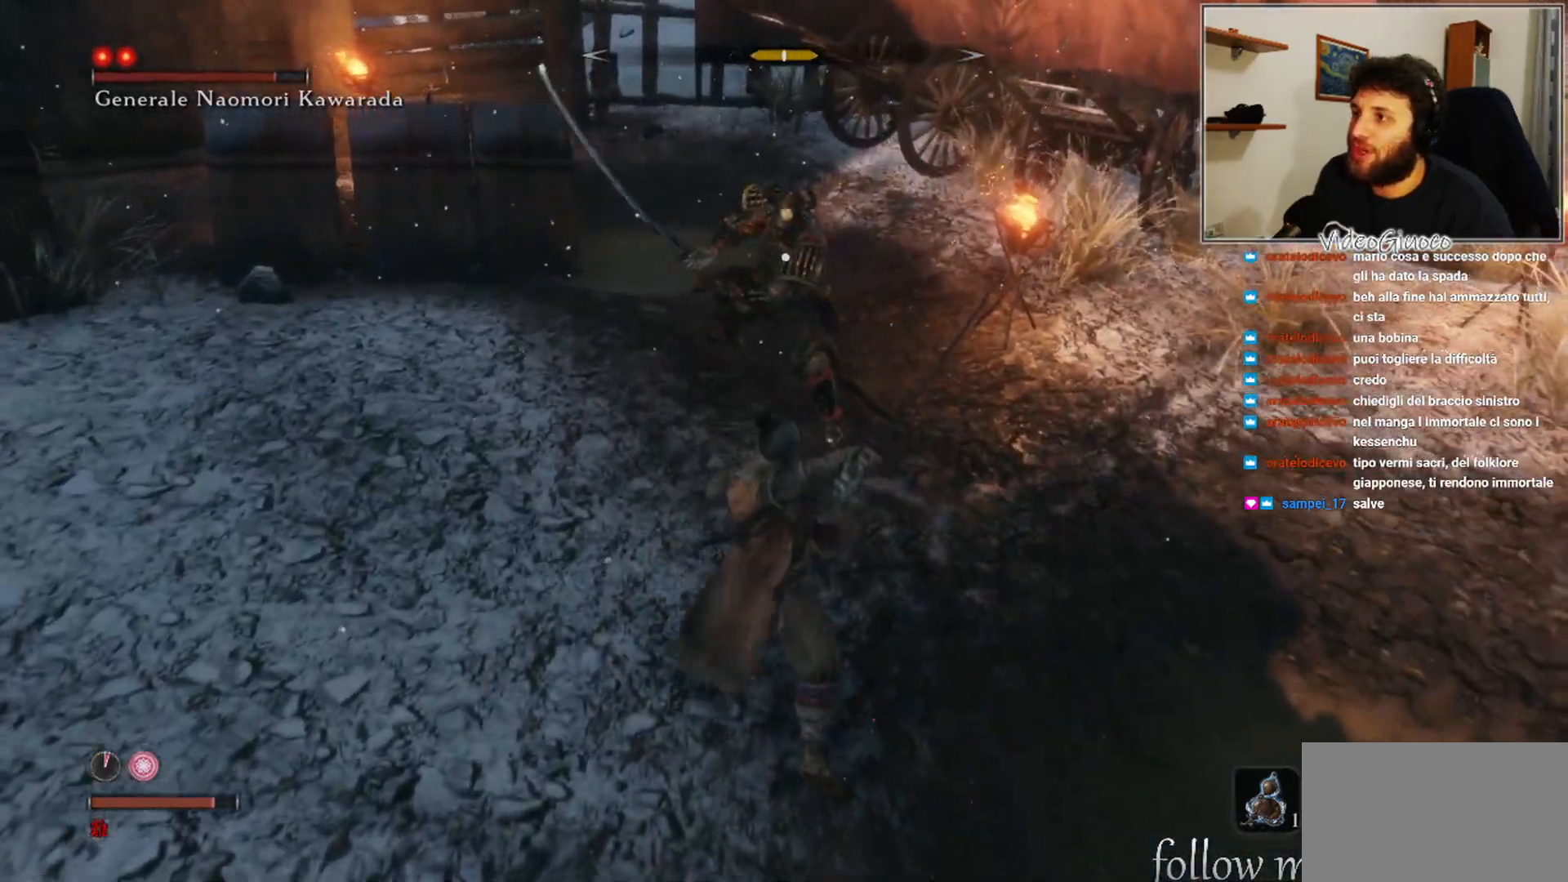
{"buttons": [], "left_stick": "down-right", "right_stick": "center", "events": []}
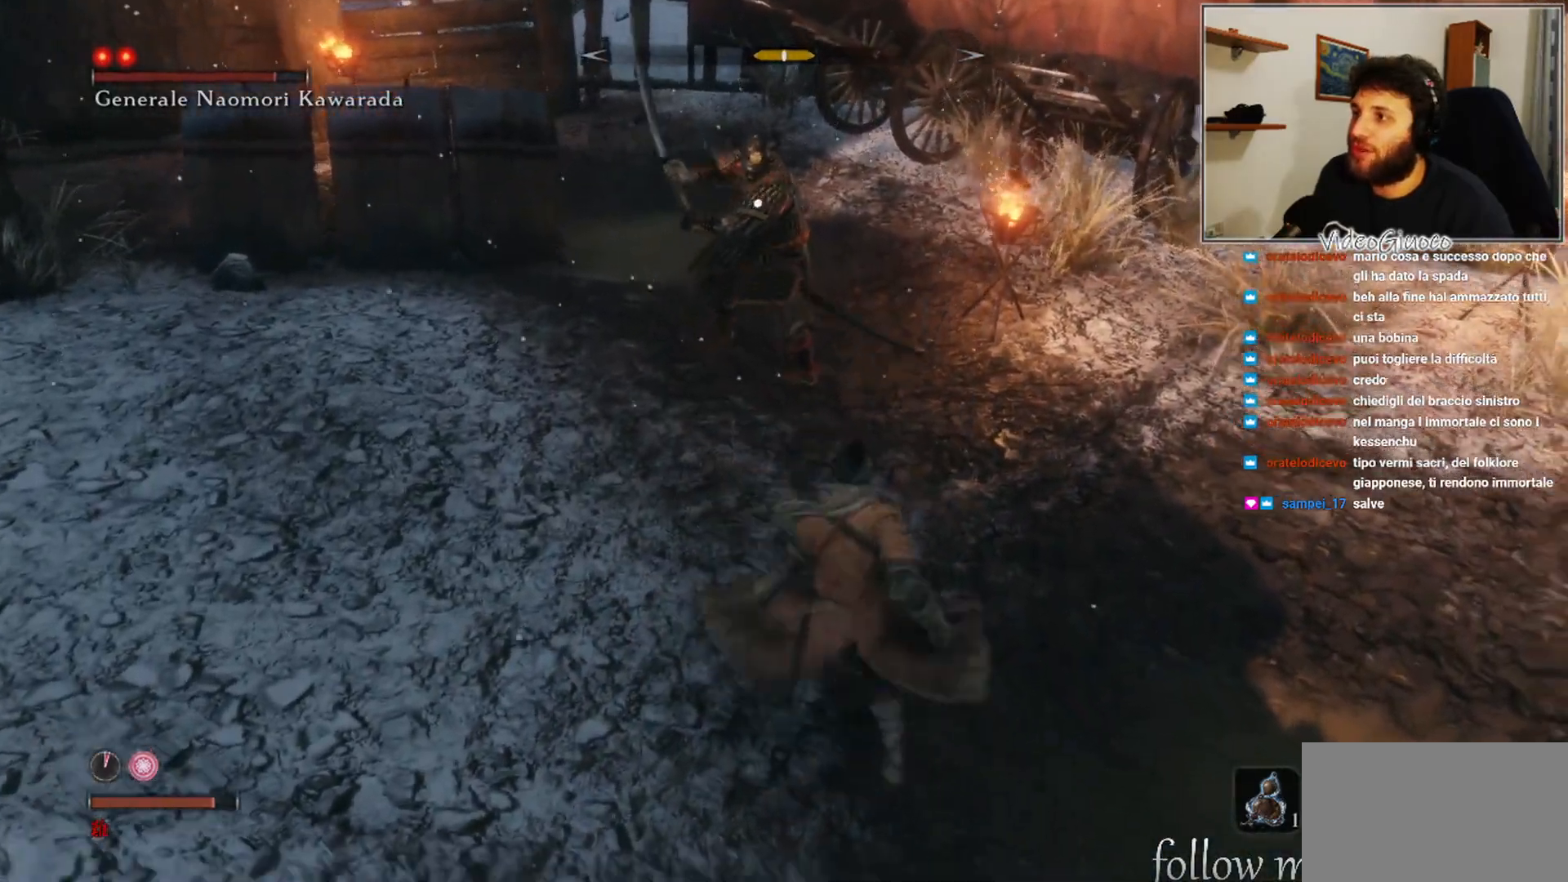
{"buttons": [], "left_stick": "up-right", "right_stick": "center", "events": [[17, "left_stick", "right"], [183, "left_stick", "up-right"], [333, "R1", "down"], [433, "R1", "up"]]}
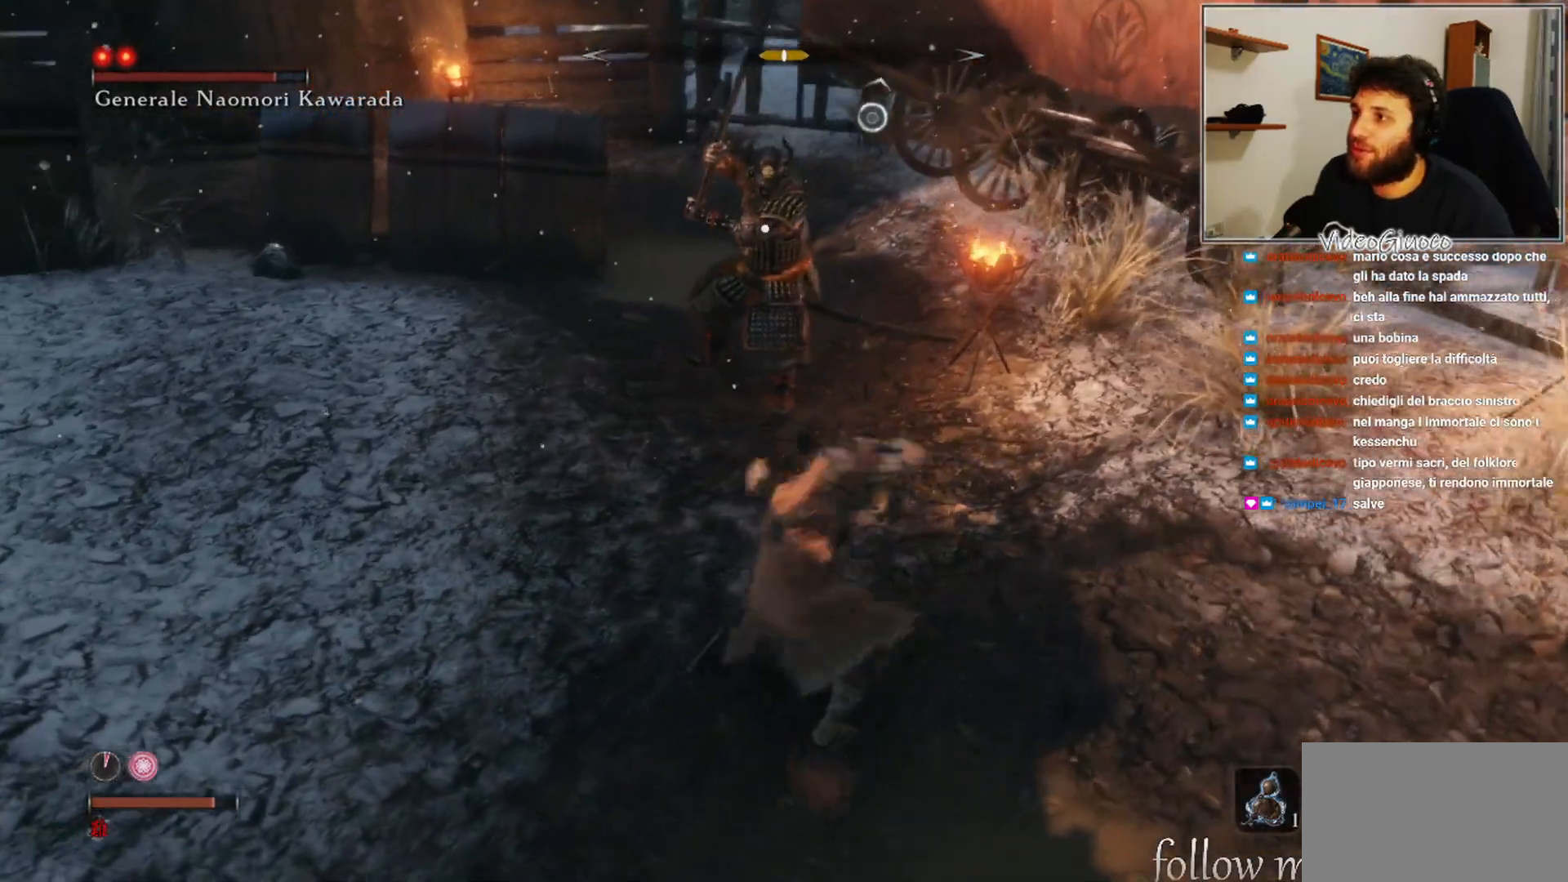
{"buttons": ["R1"], "left_stick": "center", "right_stick": "center", "events": [[67, "left_stick", "up"], [300, "left_stick", "center"], [483, "R1", "down"]]}
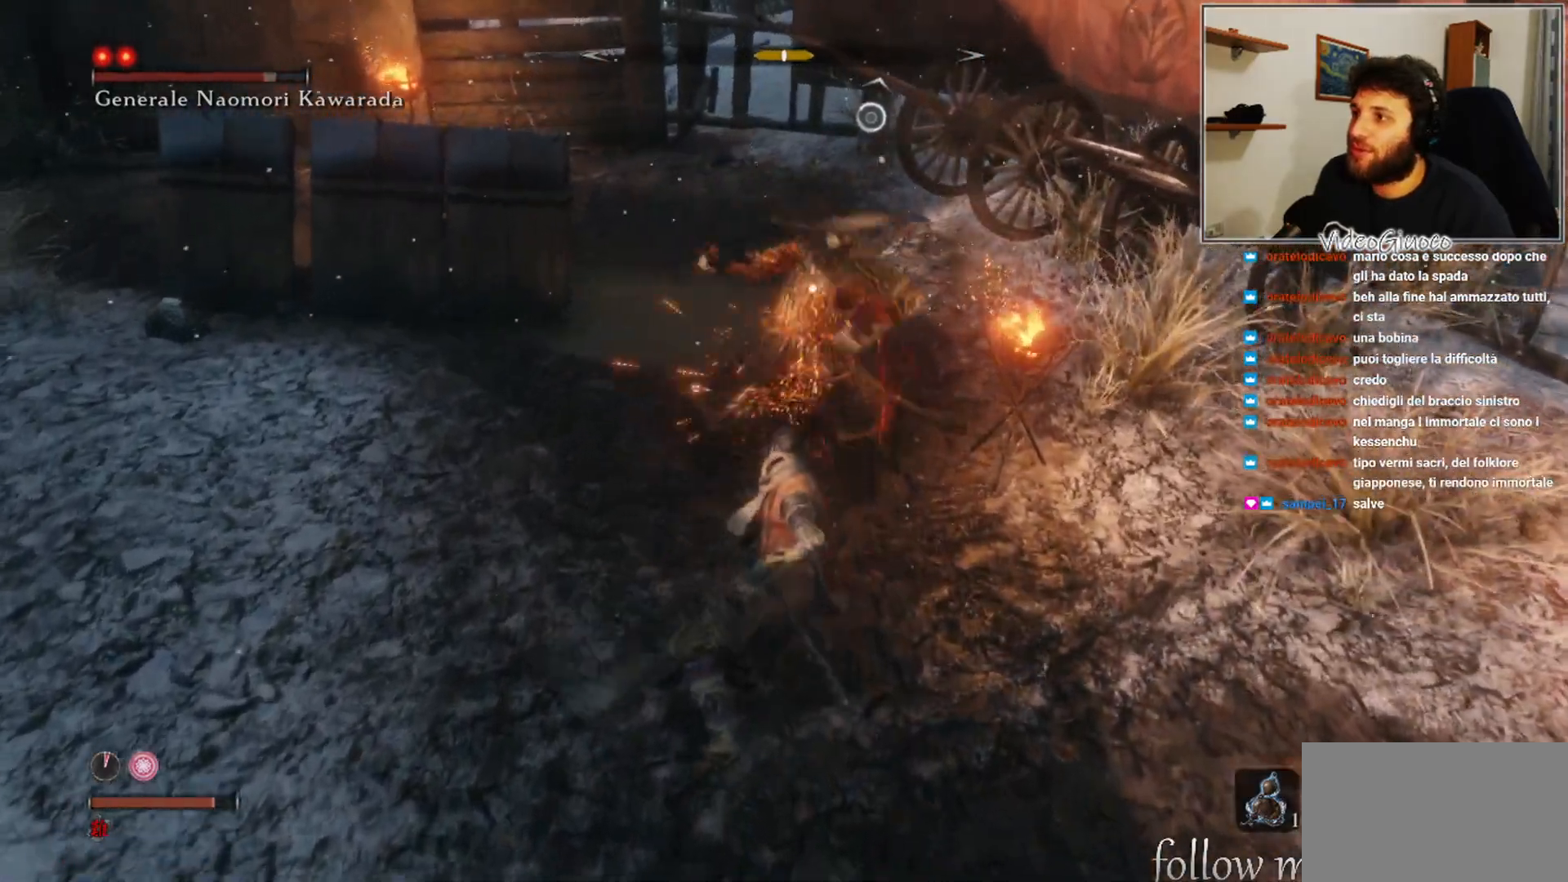
{"buttons": [], "left_stick": "center", "right_stick": "center", "events": [[117, "R1", "up"]]}
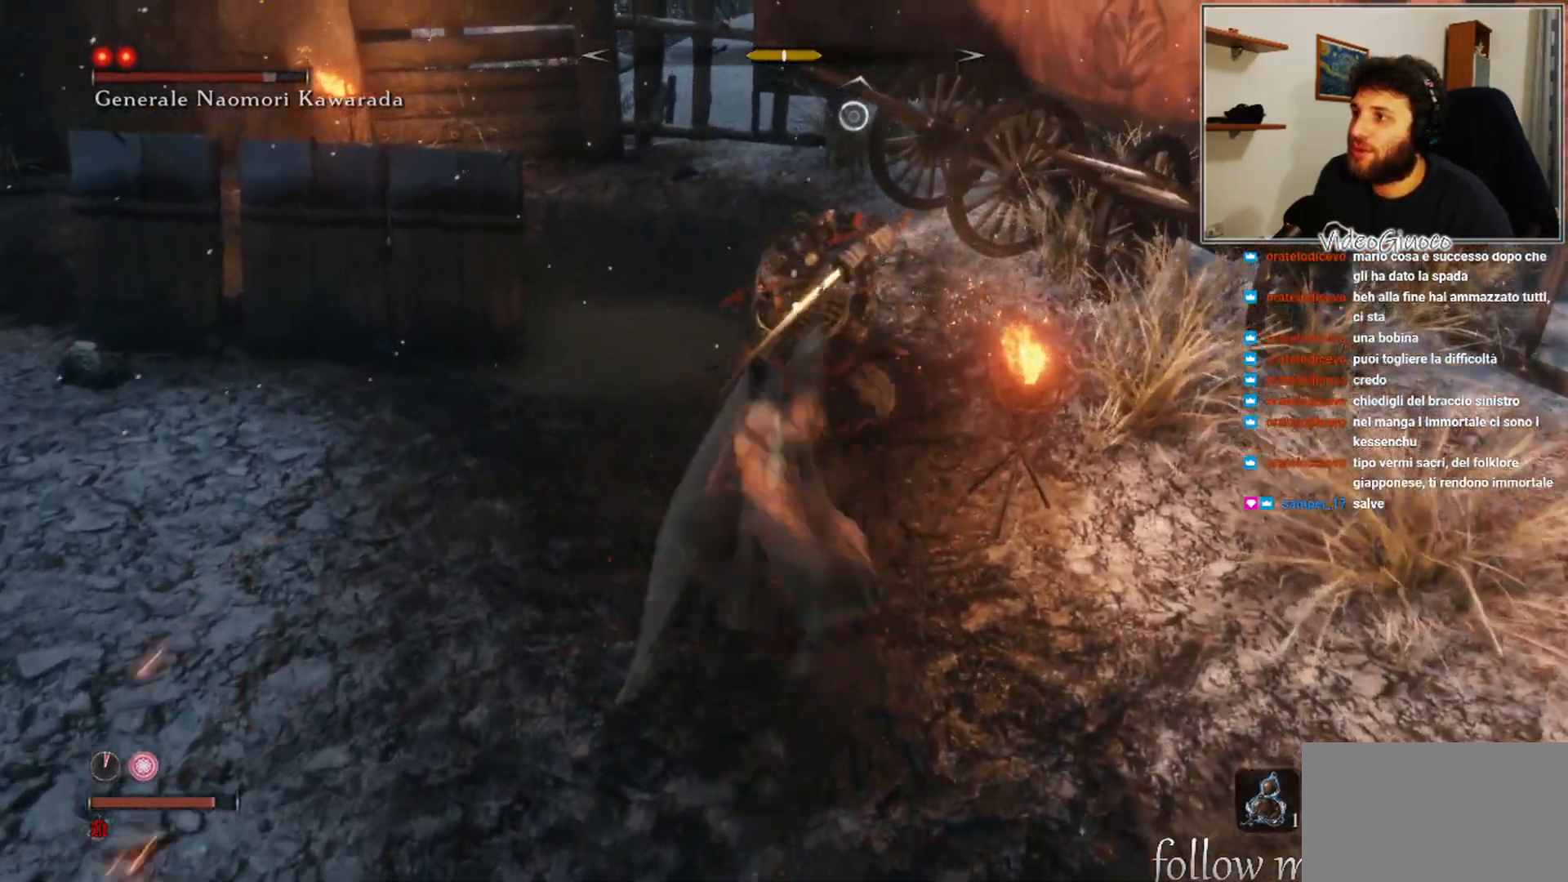
{"buttons": [], "left_stick": "down", "right_stick": "center", "events": [[233, "left_stick", "down"]]}
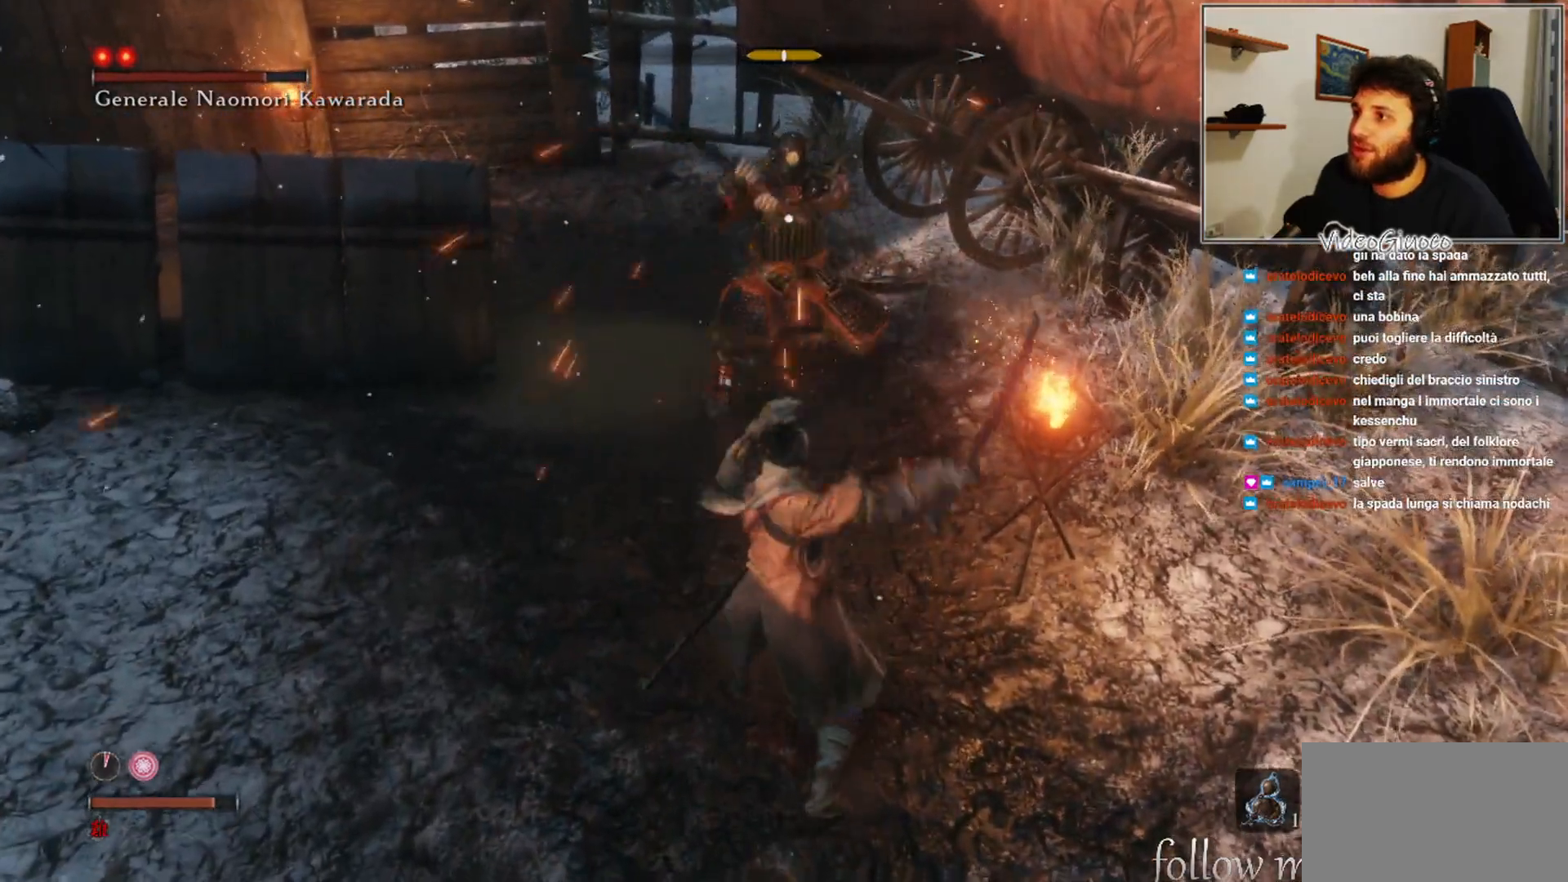
{"buttons": [], "left_stick": "down", "right_stick": "center", "events": []}
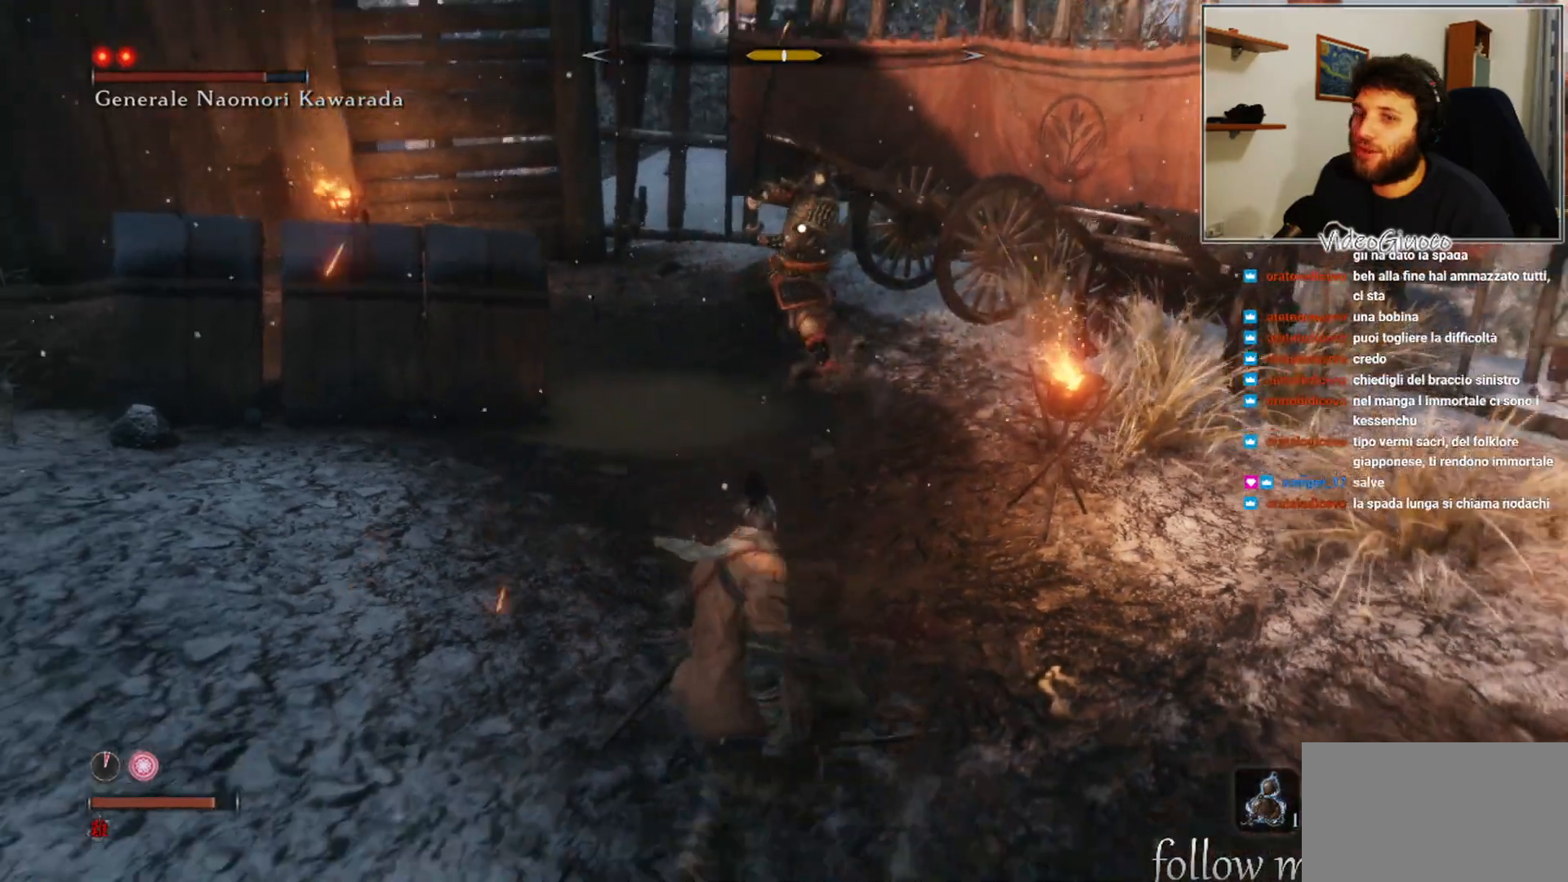
{"buttons": [], "left_stick": "down-right", "right_stick": "center", "events": [[167, "left_stick", "down-right"]]}
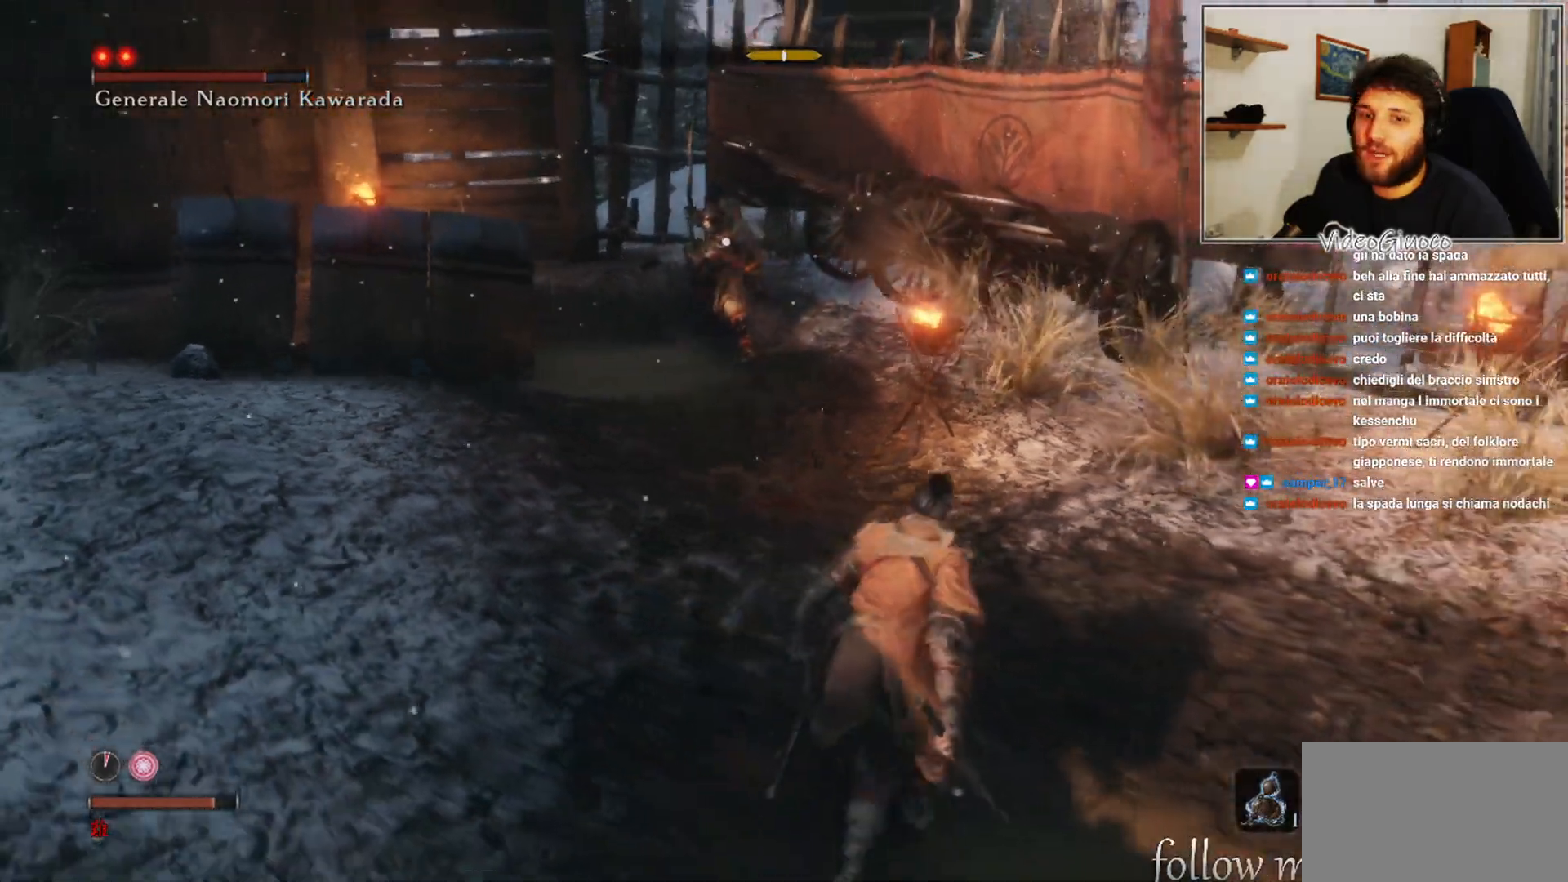
{"buttons": [], "left_stick": "right", "right_stick": "center", "events": [[183, "left_stick", "down"], [433, "left_stick", "right"]]}
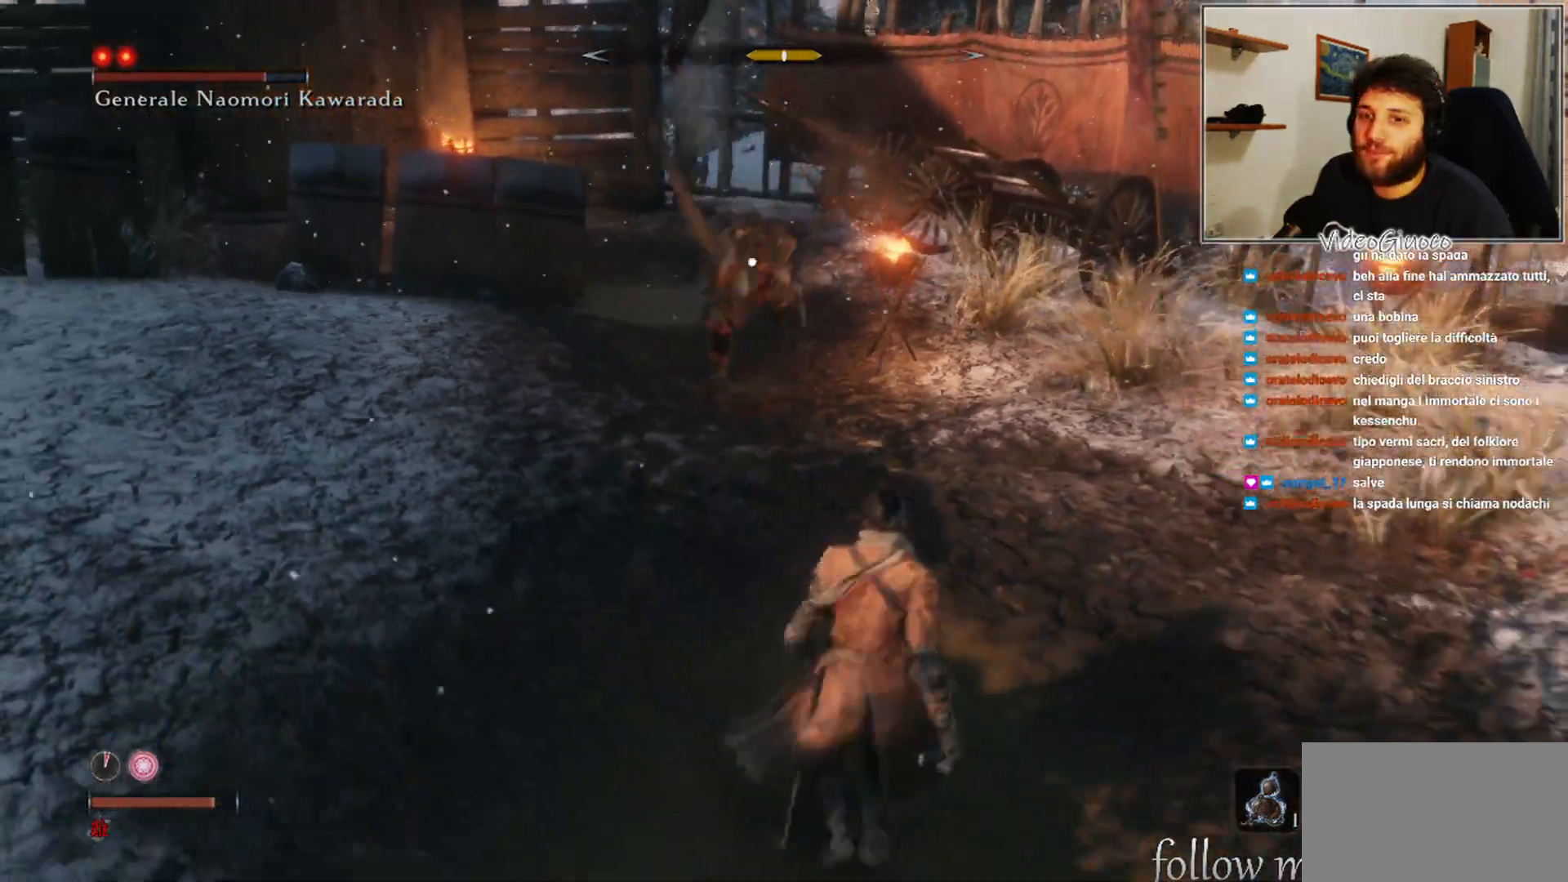
{"buttons": [], "left_stick": "up", "right_stick": "center", "events": [[233, "left_stick", "up-right"], [400, "left_stick", "up"]]}
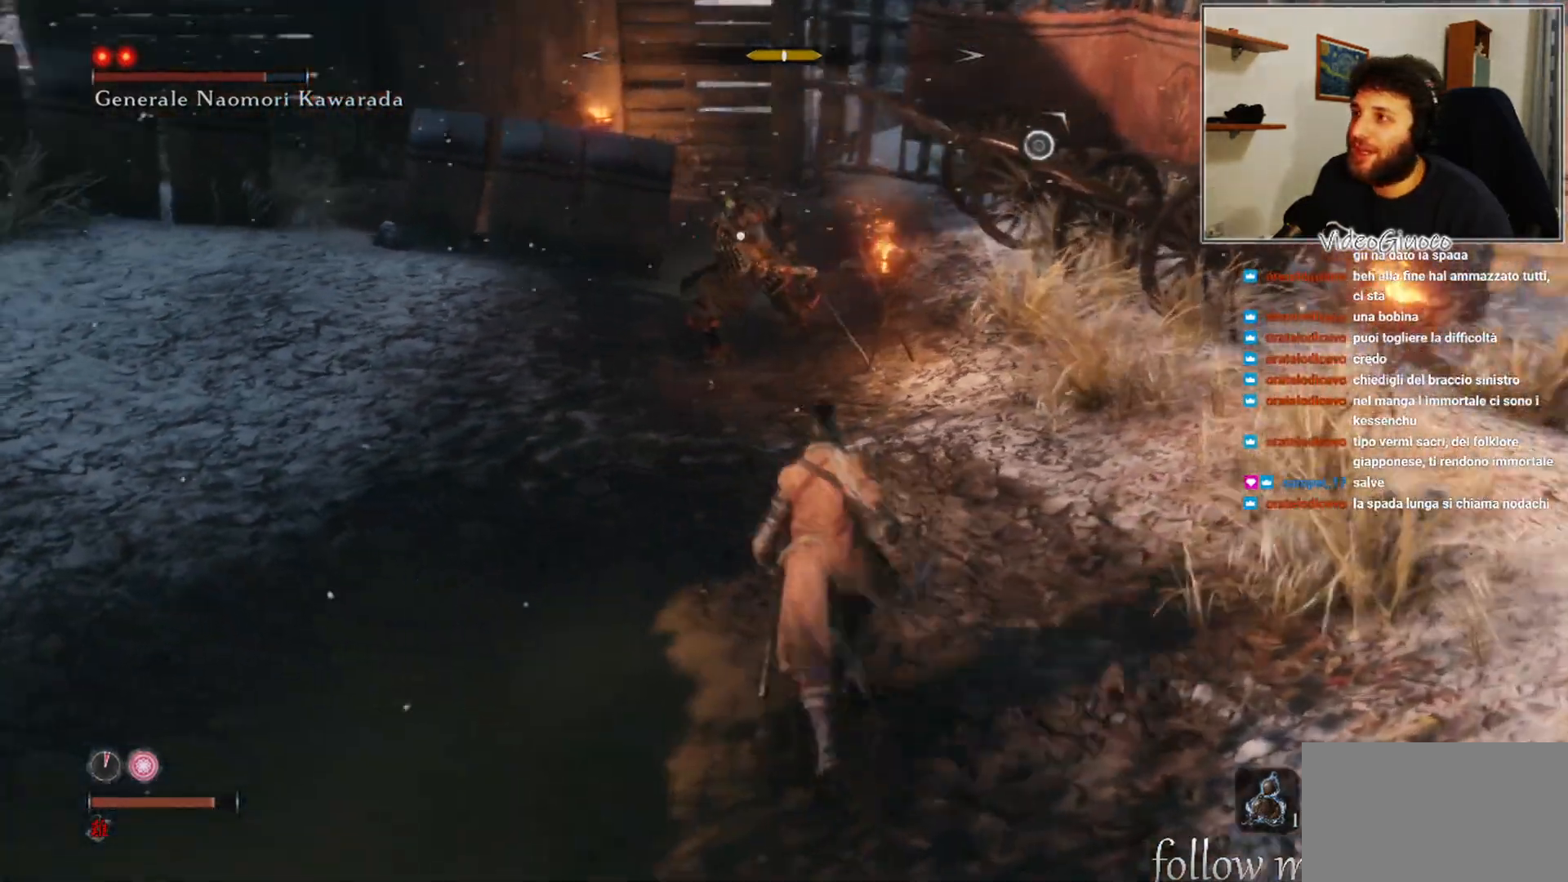
{"buttons": ["R1"], "left_stick": "up", "right_stick": "center", "events": [[450, "R1", "down"]]}
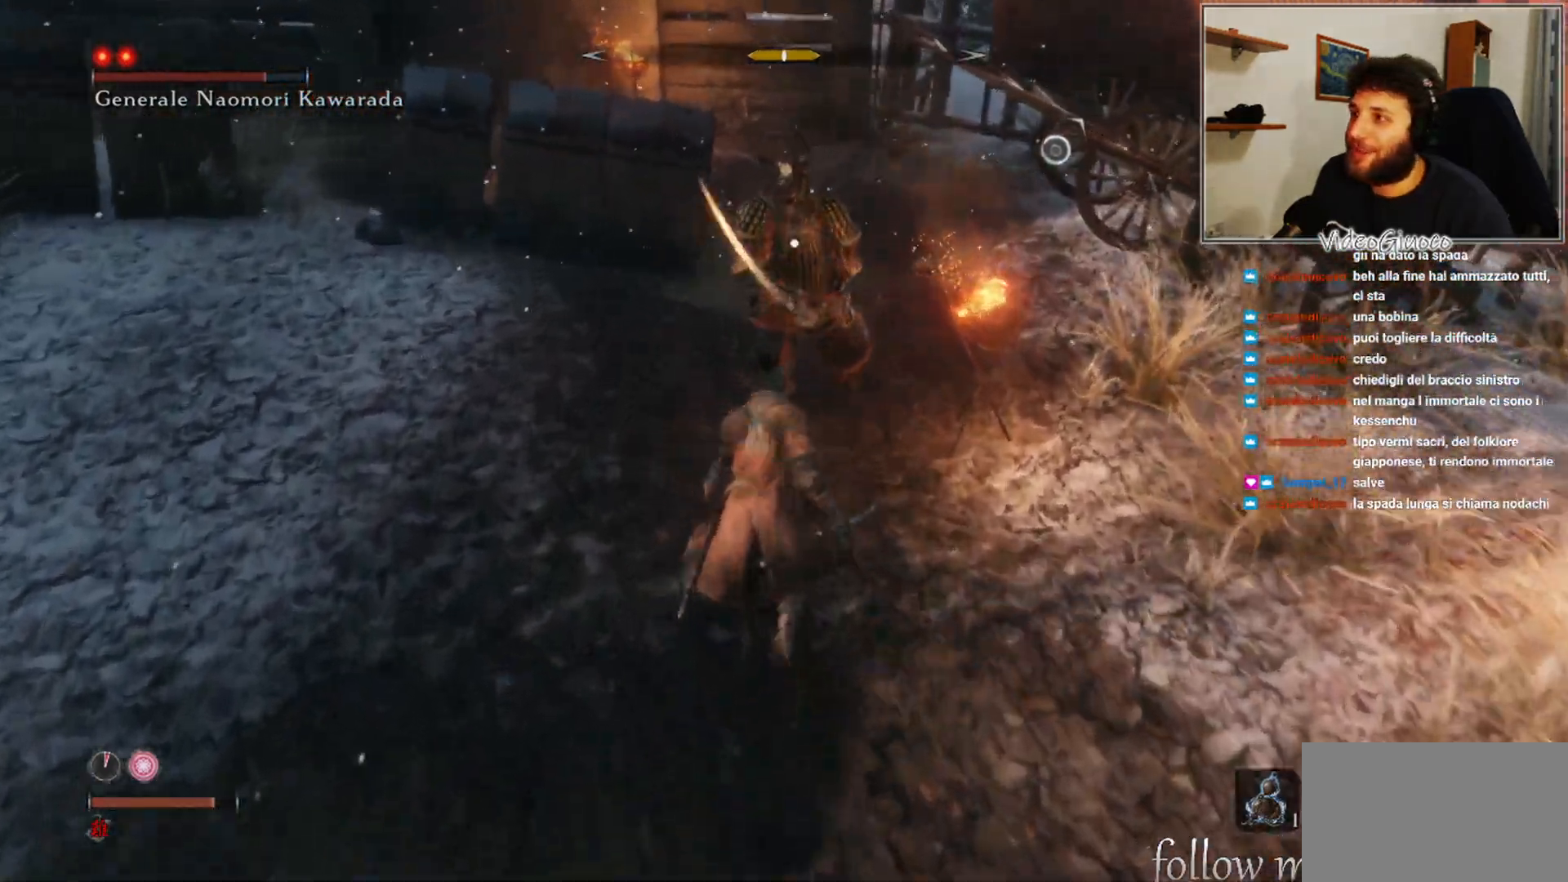
{"buttons": [], "left_stick": "center", "right_stick": "center", "events": [[67, "R1", "up"], [283, "left_stick", "center"]]}
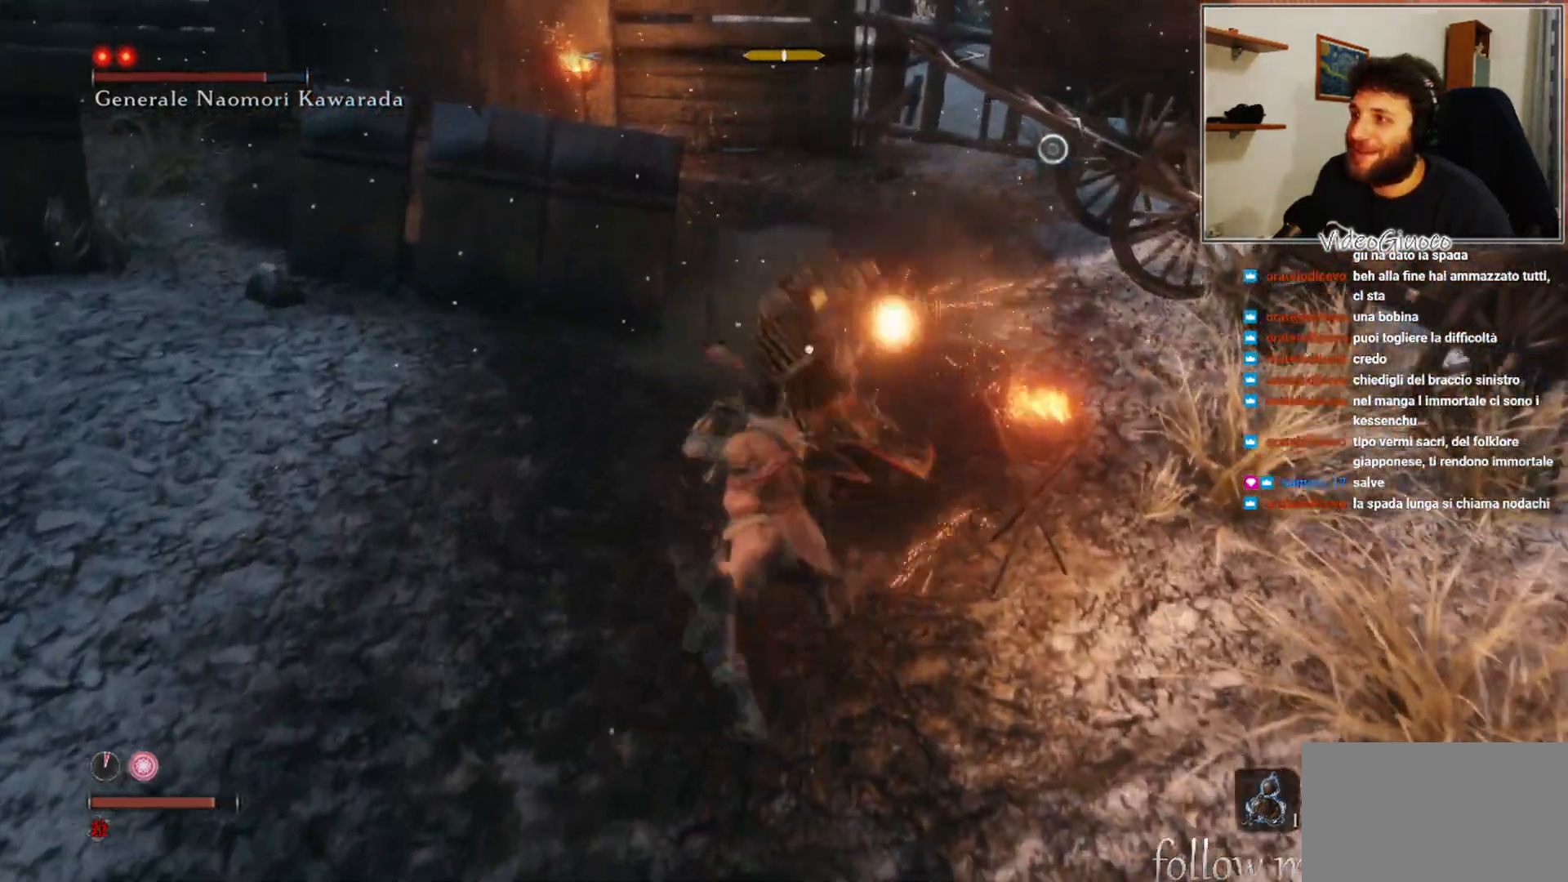
{"buttons": [], "left_stick": "center", "right_stick": "center", "events": [[50, "R1", "down"], [167, "R1", "up"]]}
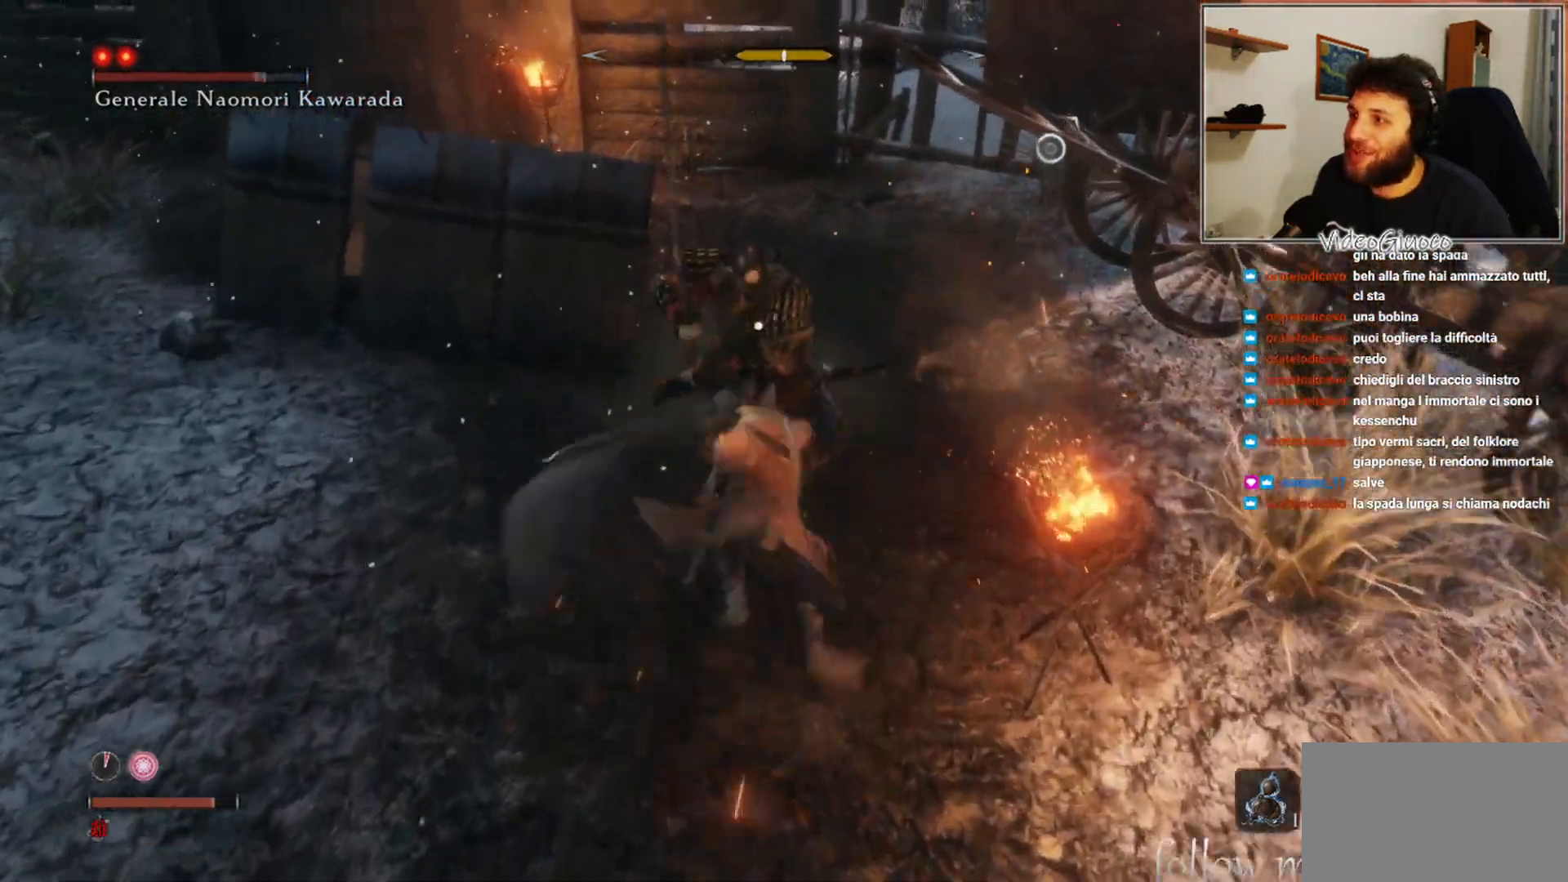
{"buttons": [], "left_stick": "center", "right_stick": "center", "events": [[167, "R1", "down"], [300, "R1", "up"]]}
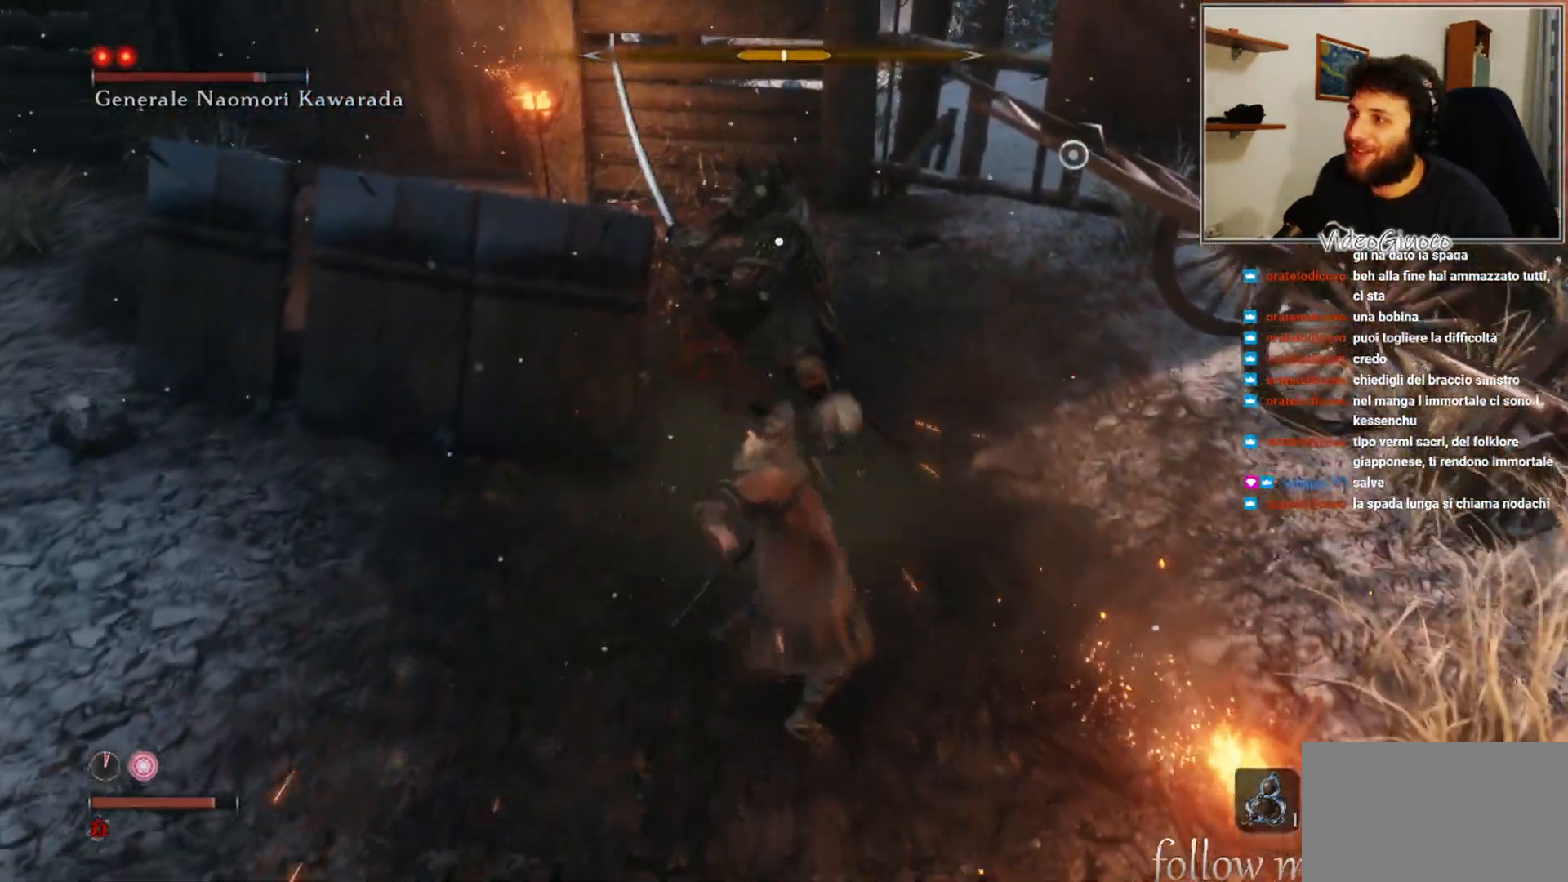
{"buttons": [], "left_stick": "down", "right_stick": "center", "events": [[300, "left_stick", "down"]]}
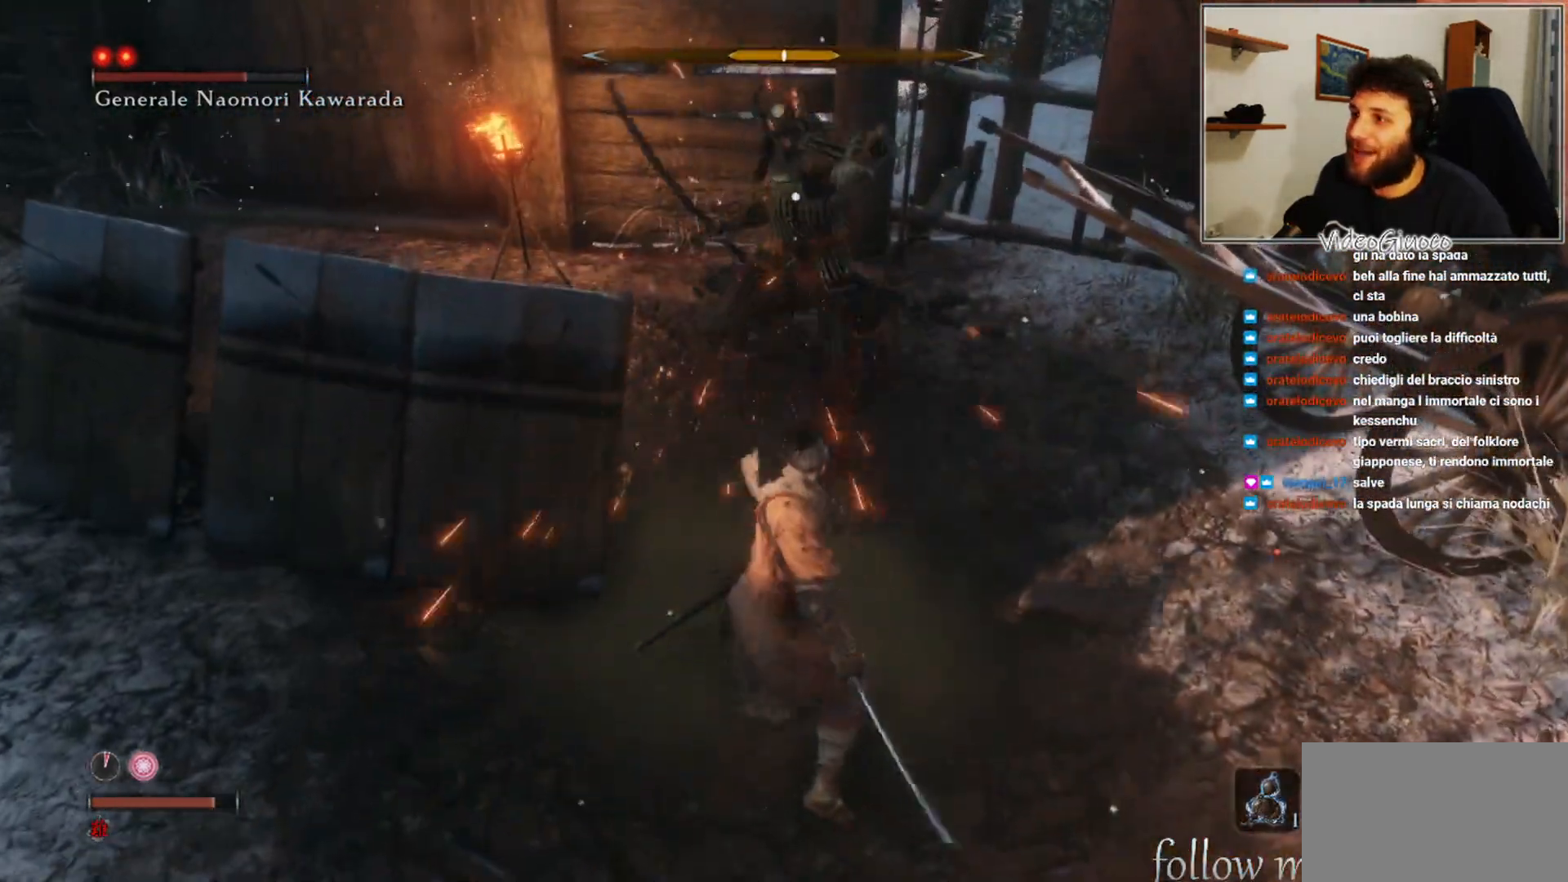
{"buttons": [], "left_stick": "up", "right_stick": "center", "events": [[383, "left_stick", "up"]]}
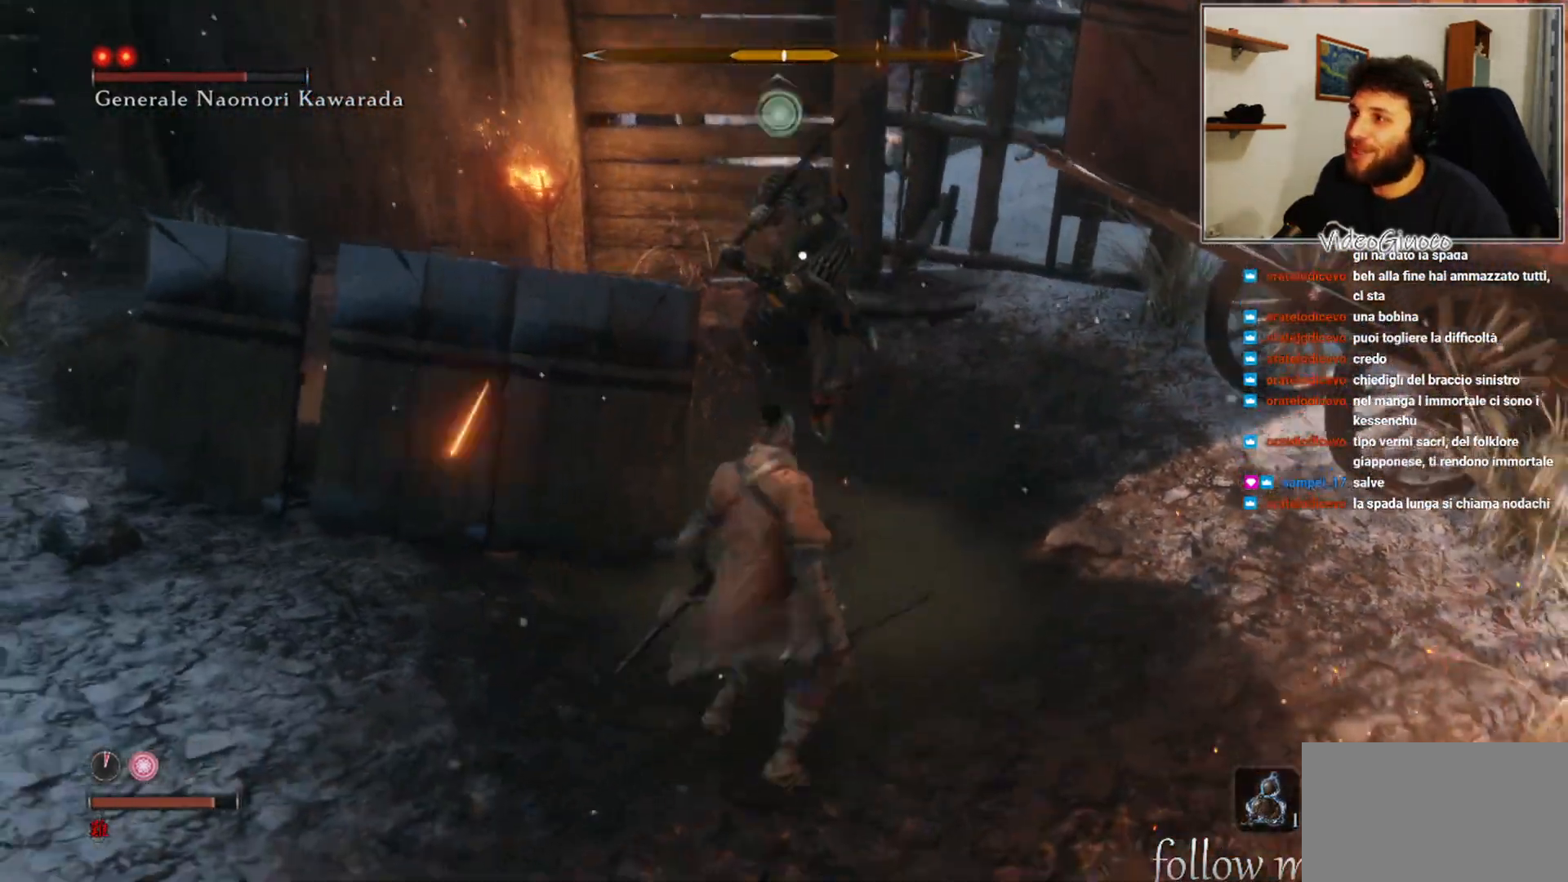
{"buttons": [], "left_stick": "down-left", "right_stick": "center", "events": [[133, "left_stick", "down-left"]]}
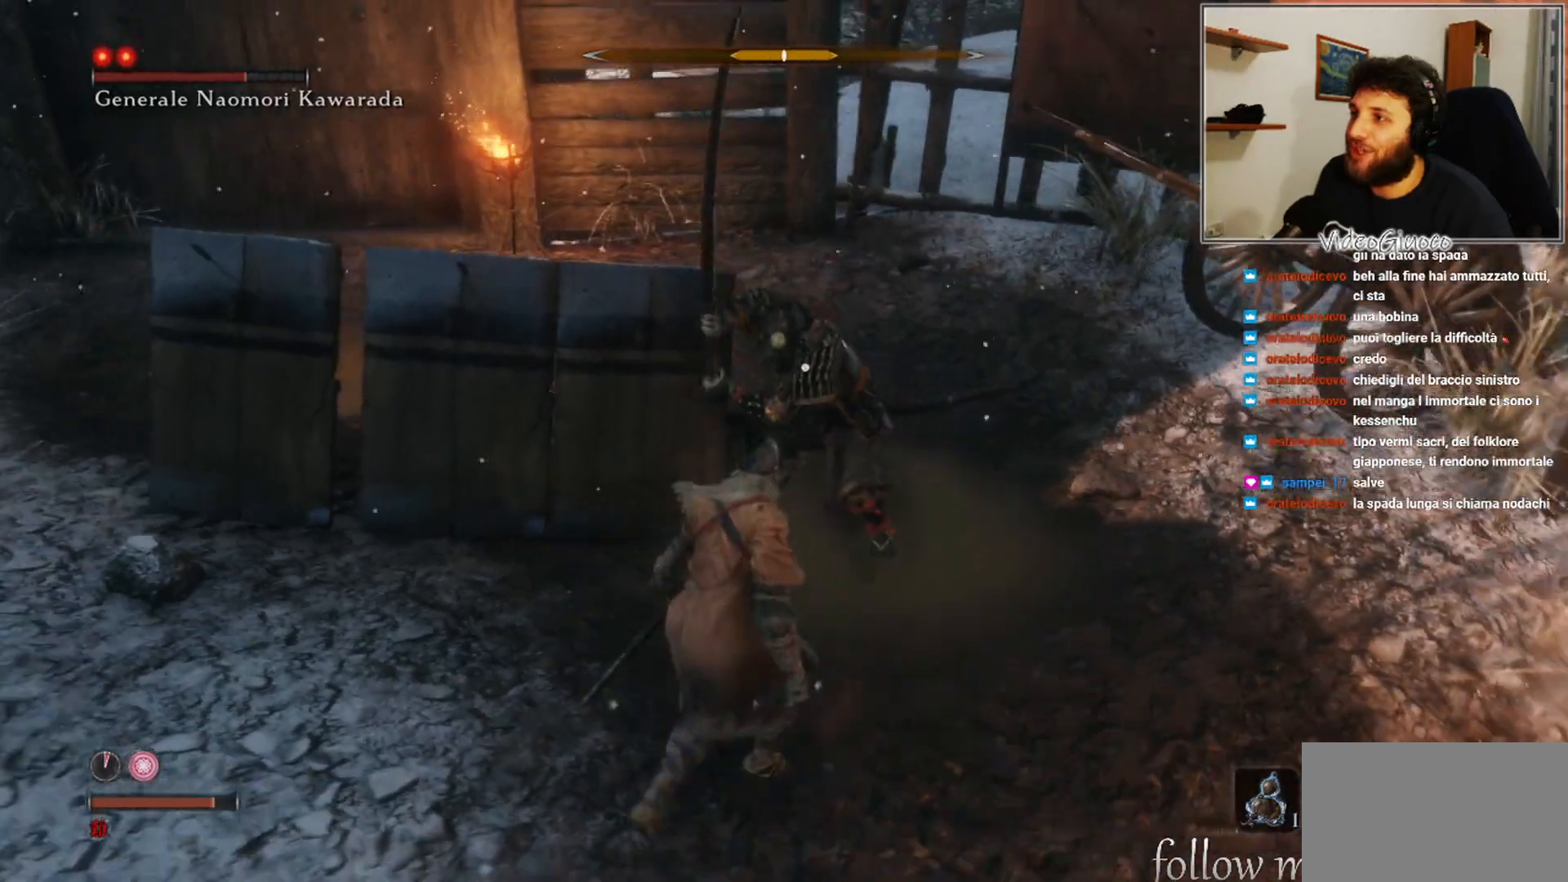
{"buttons": [], "left_stick": "down-left", "right_stick": "center", "events": []}
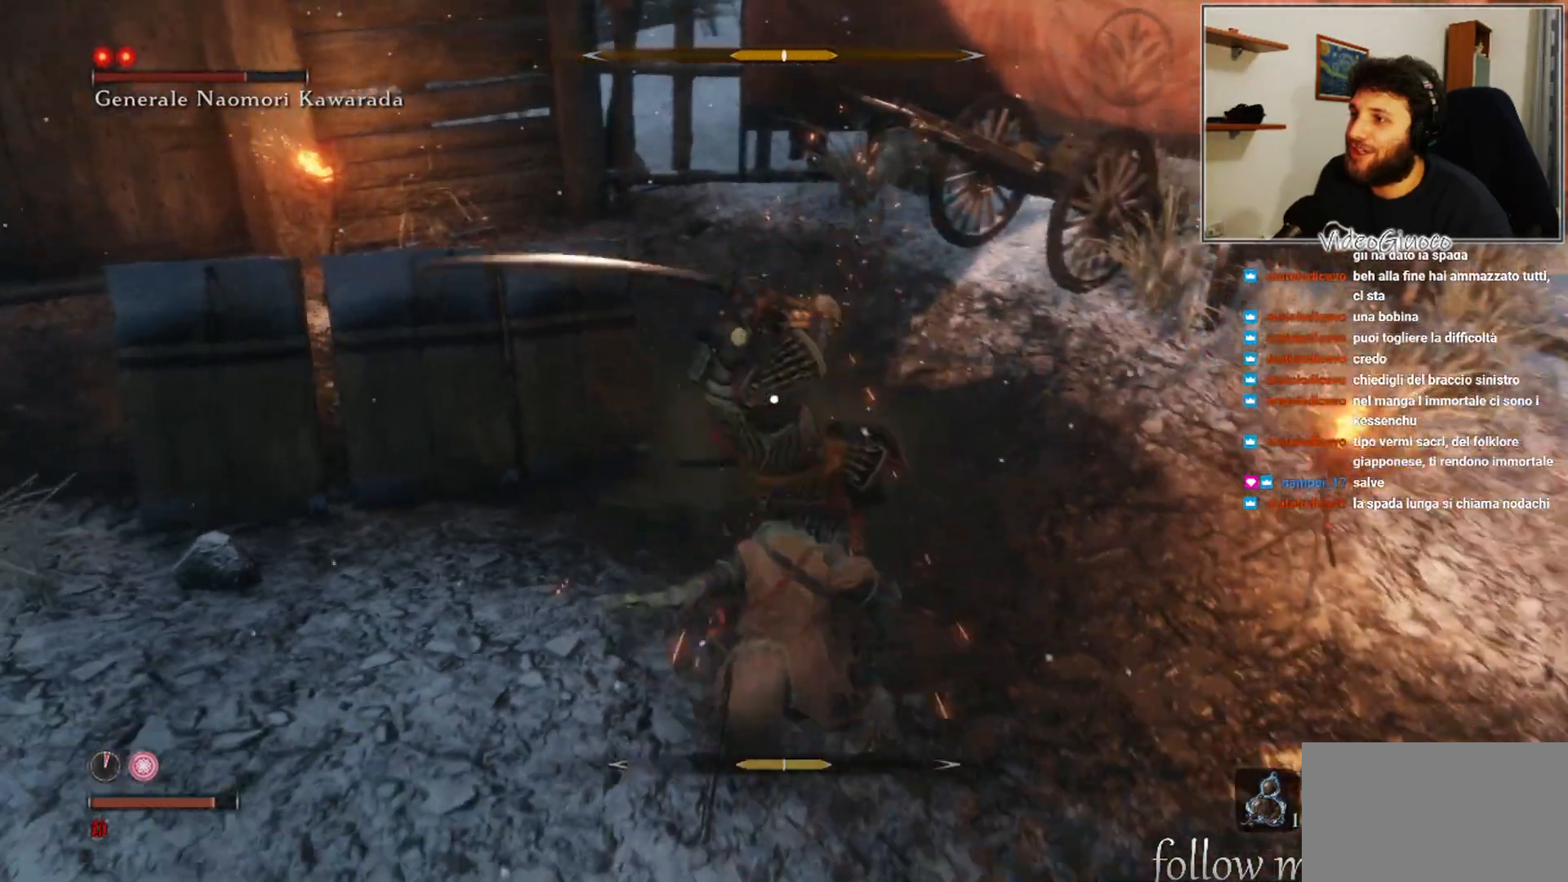
{"buttons": [], "left_stick": "down-left", "right_stick": "center", "events": [[300, "L1", "down"], [417, "L1", "up"]]}
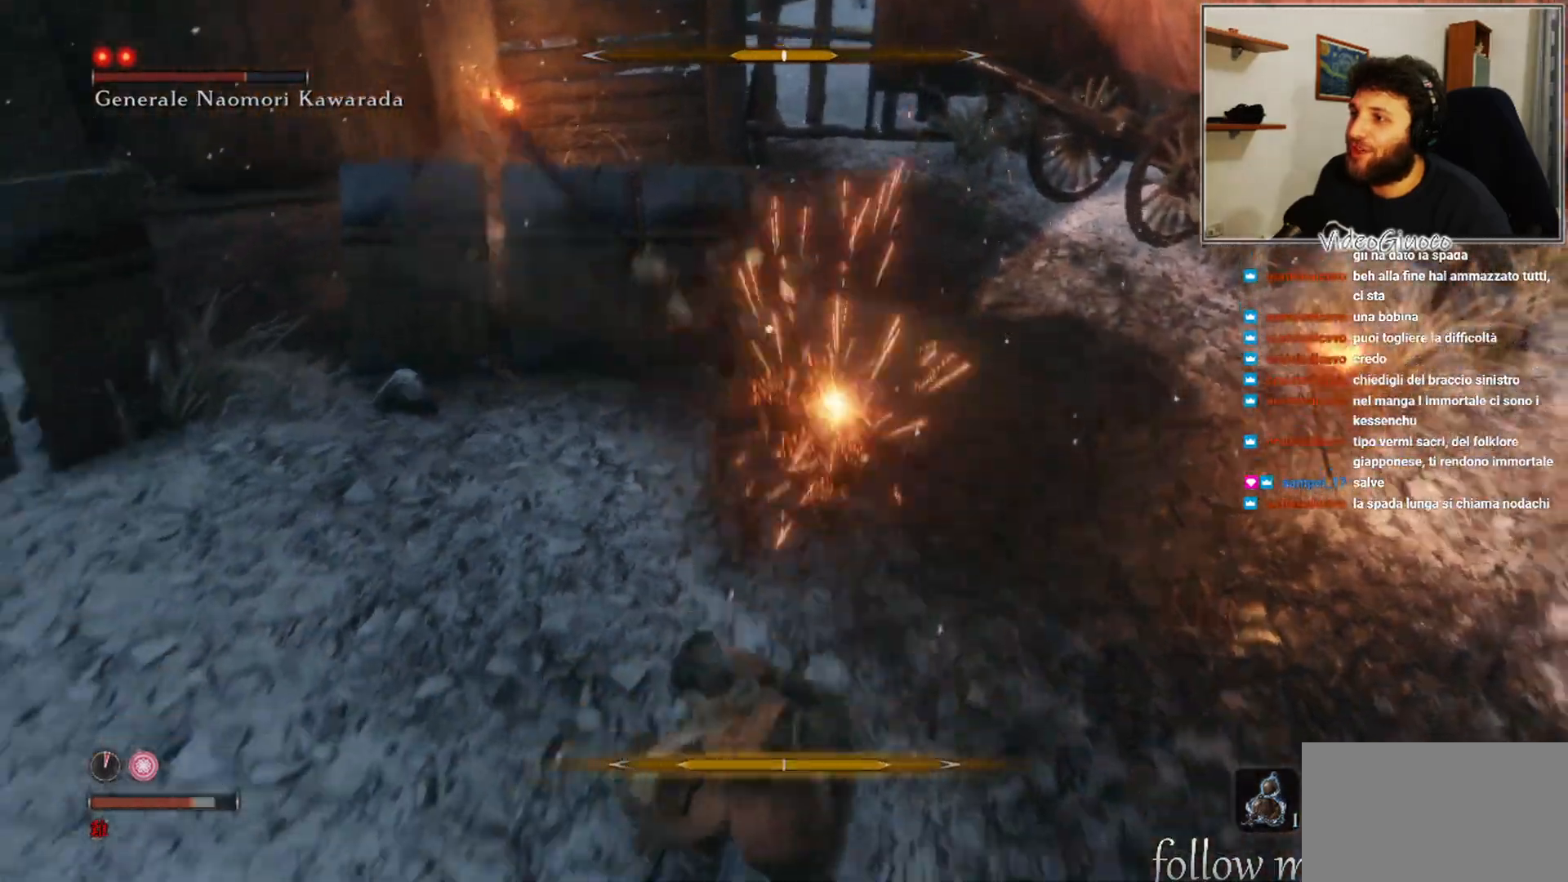
{"buttons": [], "left_stick": "down", "right_stick": "center", "events": [[433, "left_stick", "down"]]}
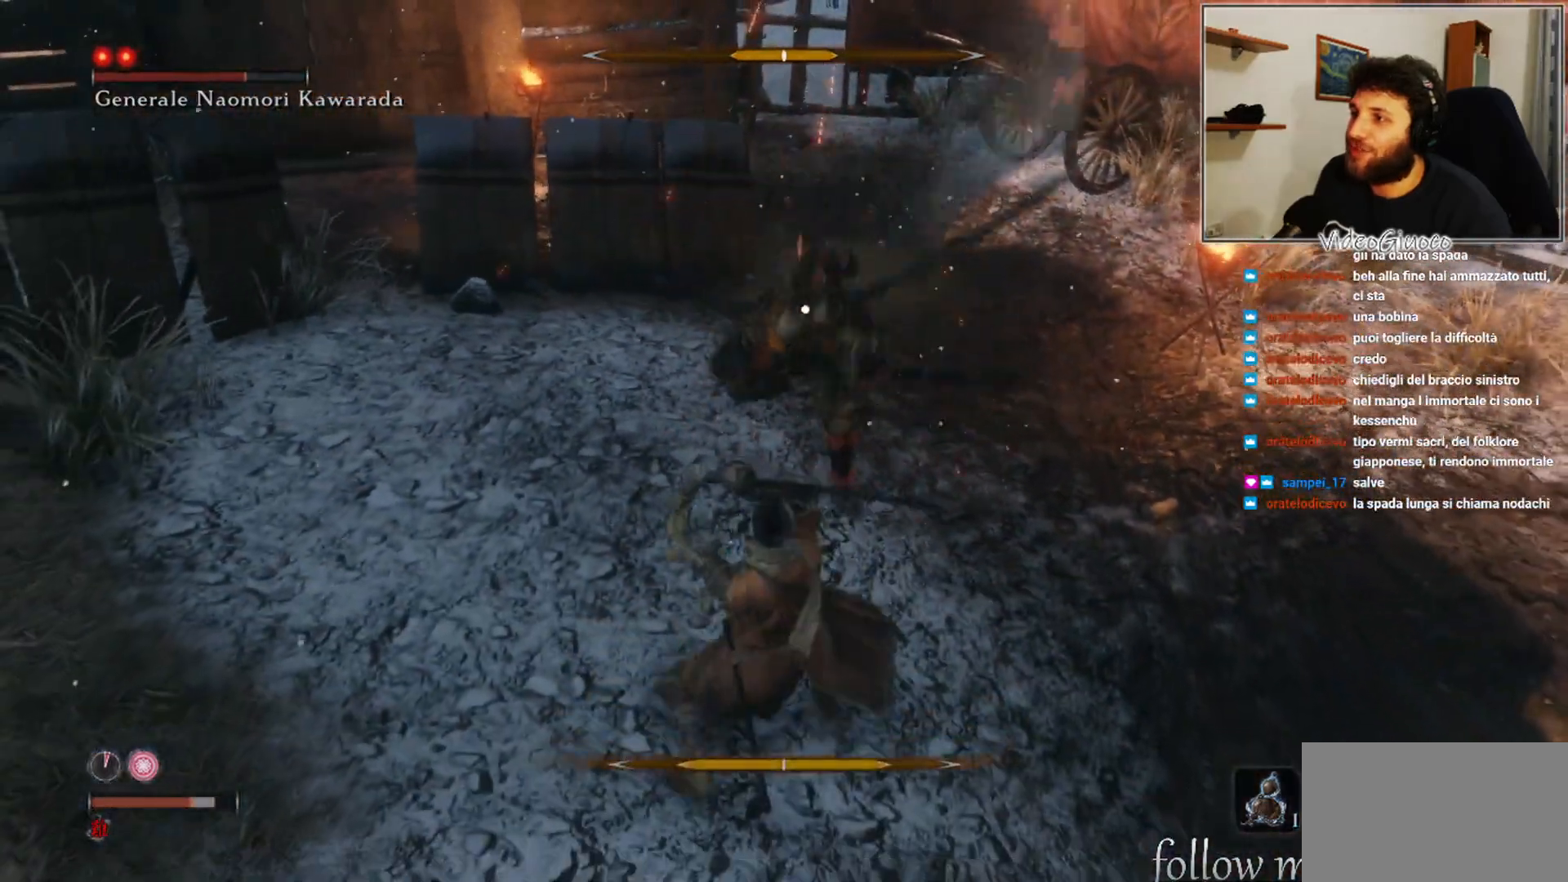
{"buttons": [], "left_stick": "down", "right_stick": "center", "events": [[100, "L1", "down"], [200, "L1", "up"]]}